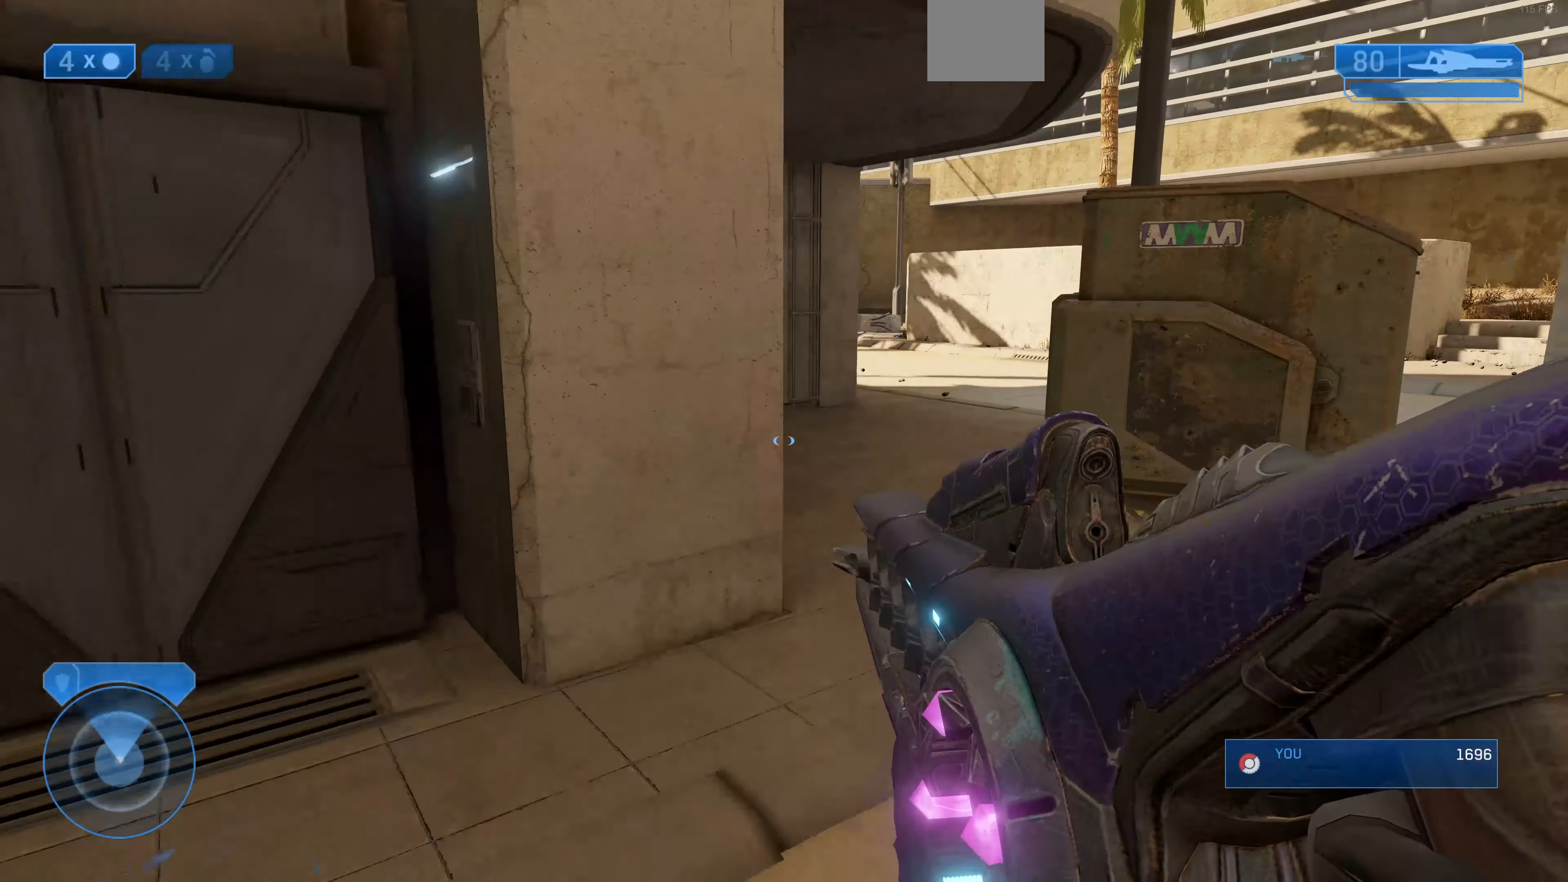
Gameplay with a controller (PlayStation layout); each line is a JSON object with the inputs held at the frame after it. "events" lists button and stick changes between this image and that frame as [ms after this image, input, new state], when the widget could be followed in between.
{"buttons": [], "left_stick": "up", "right_stick": "center", "events": []}
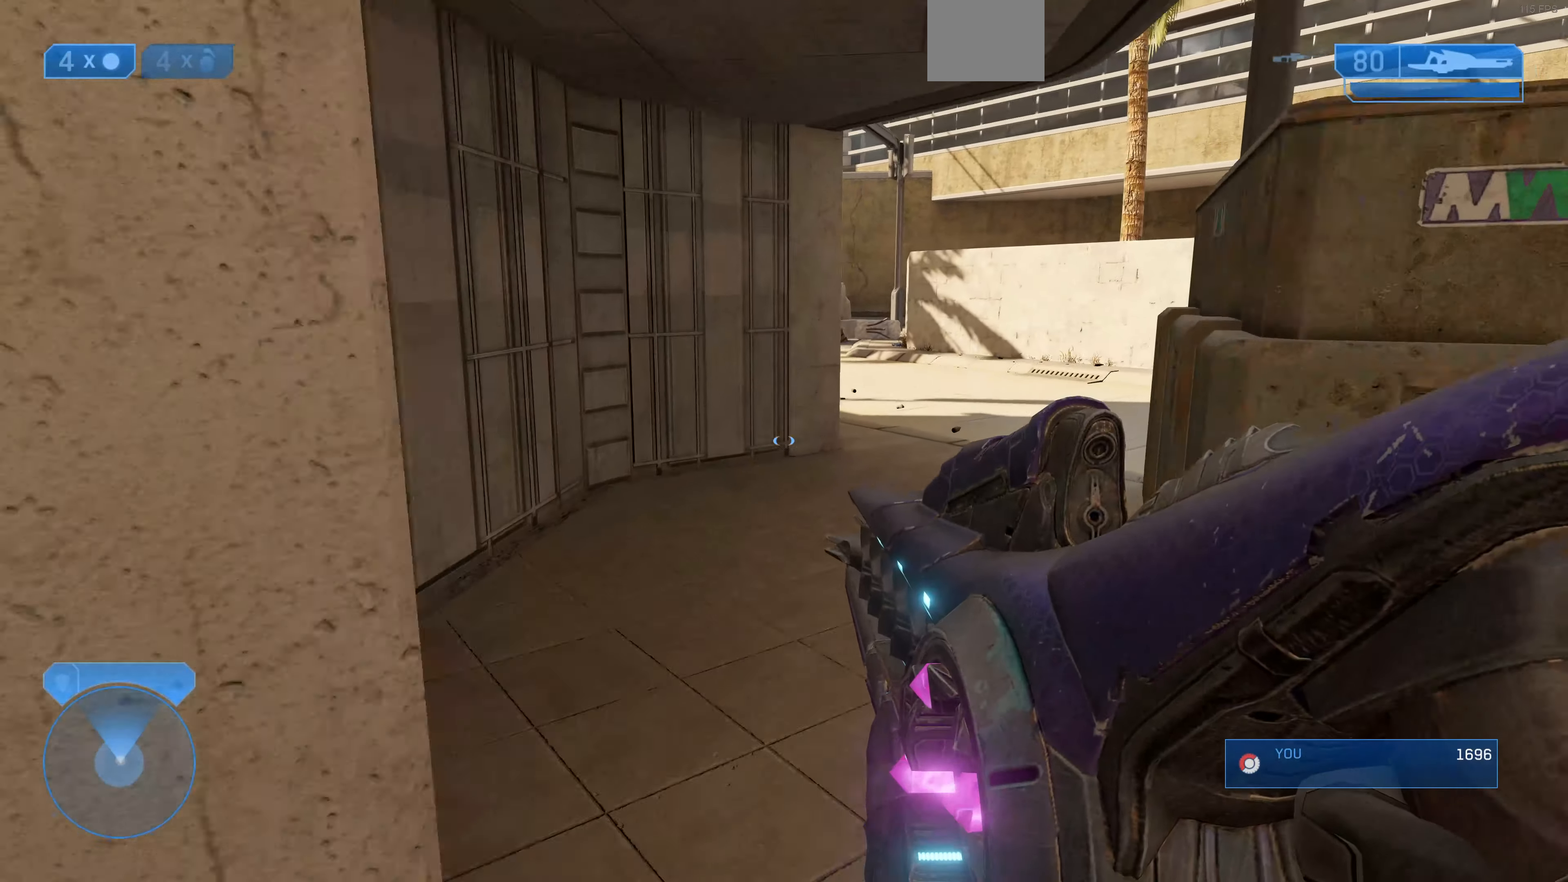
{"buttons": [], "left_stick": "up", "right_stick": "center", "events": []}
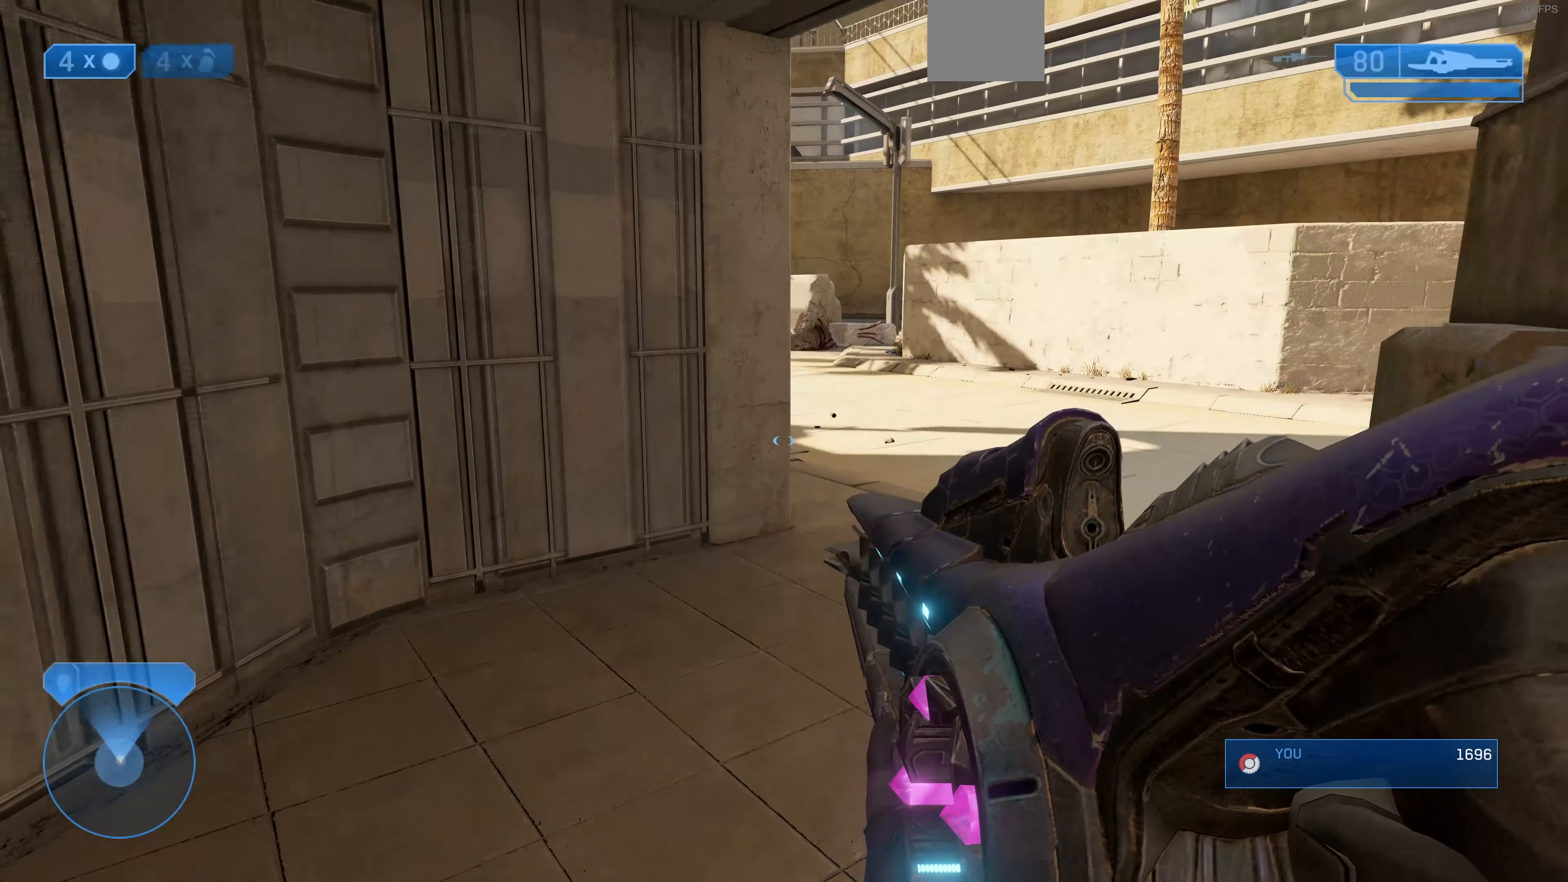
{"buttons": [], "left_stick": "up-right", "right_stick": "down-left", "events": [[300, "left_stick", "up-right"], [300, "right_stick", "down-left"]]}
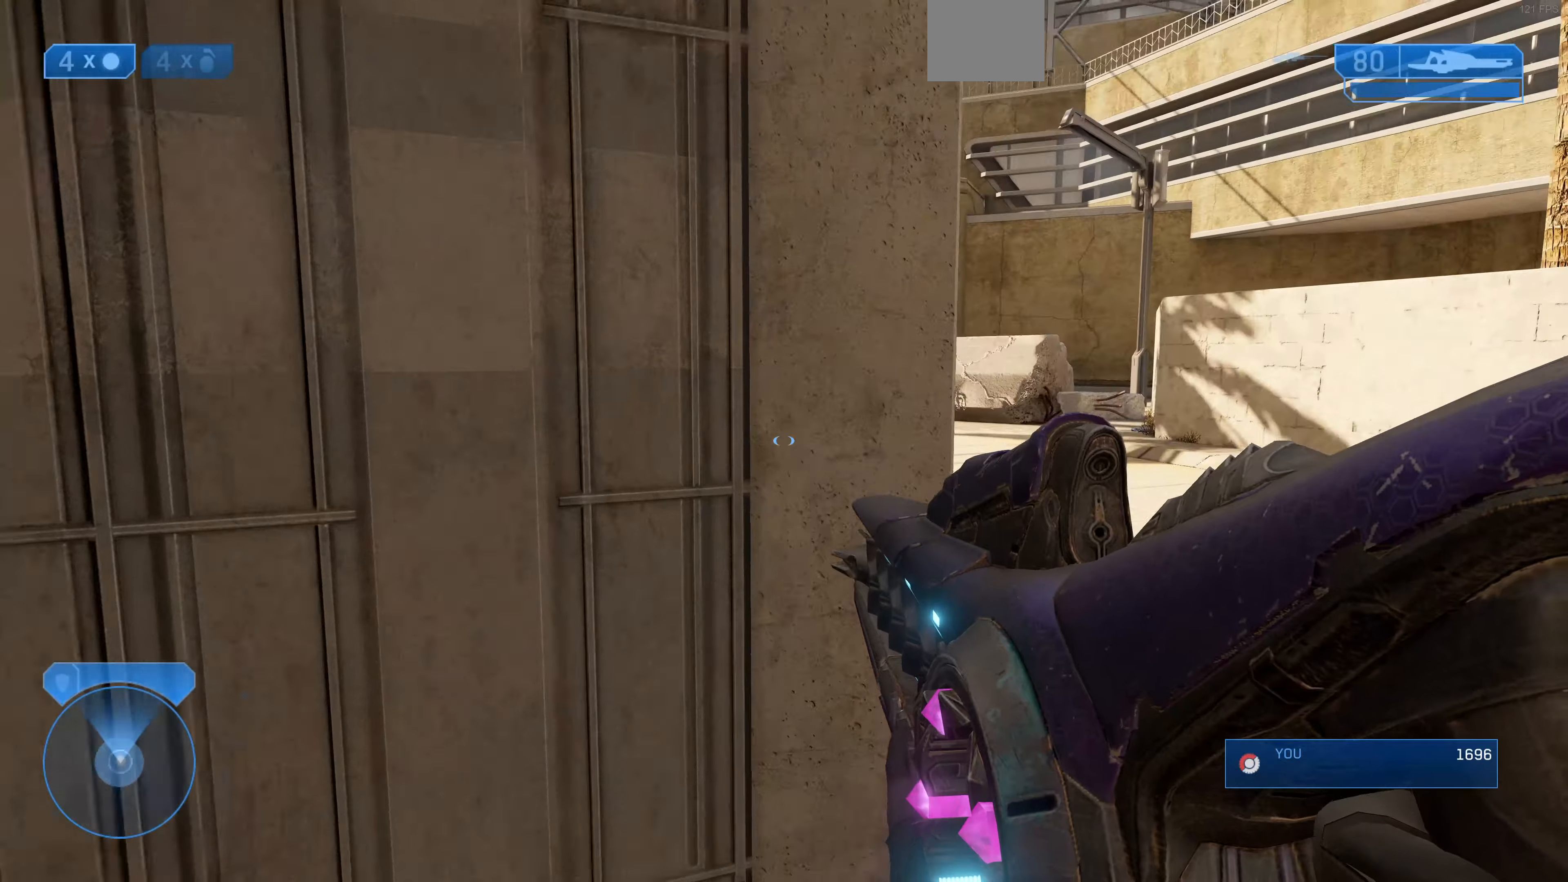
{"buttons": [], "left_stick": "up-right", "right_stick": "left", "events": [[33, "right_stick", "center"], [266, "right_stick", "left"]]}
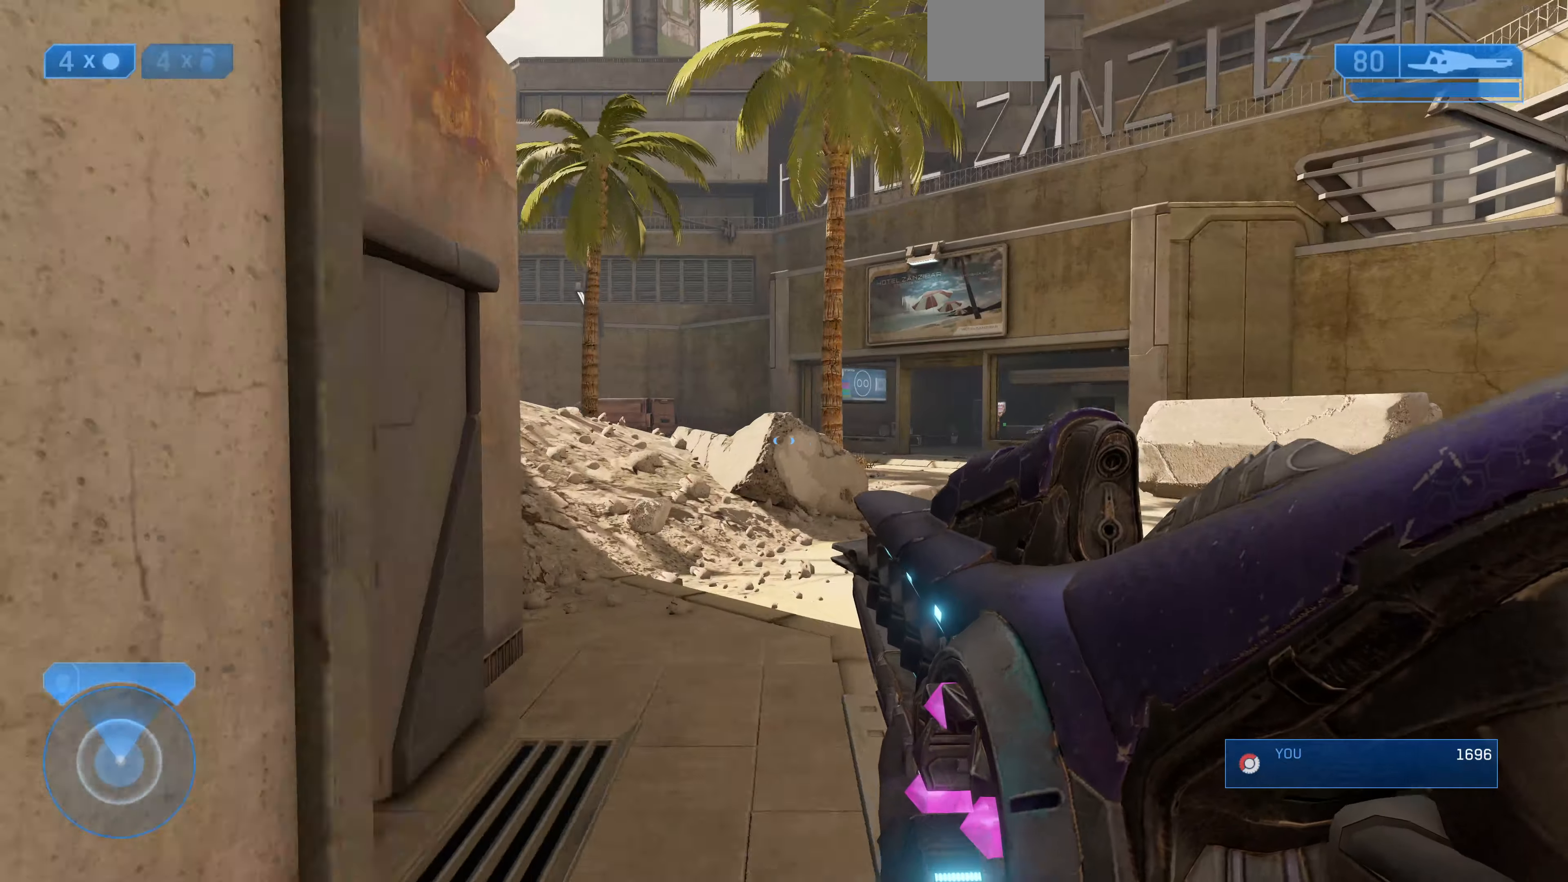
{"buttons": [], "left_stick": "up", "right_stick": "center", "events": [[66, "right_stick", "center"], [233, "left_stick", "up"], [333, "right_stick", "right"], [500, "right_stick", "center"]]}
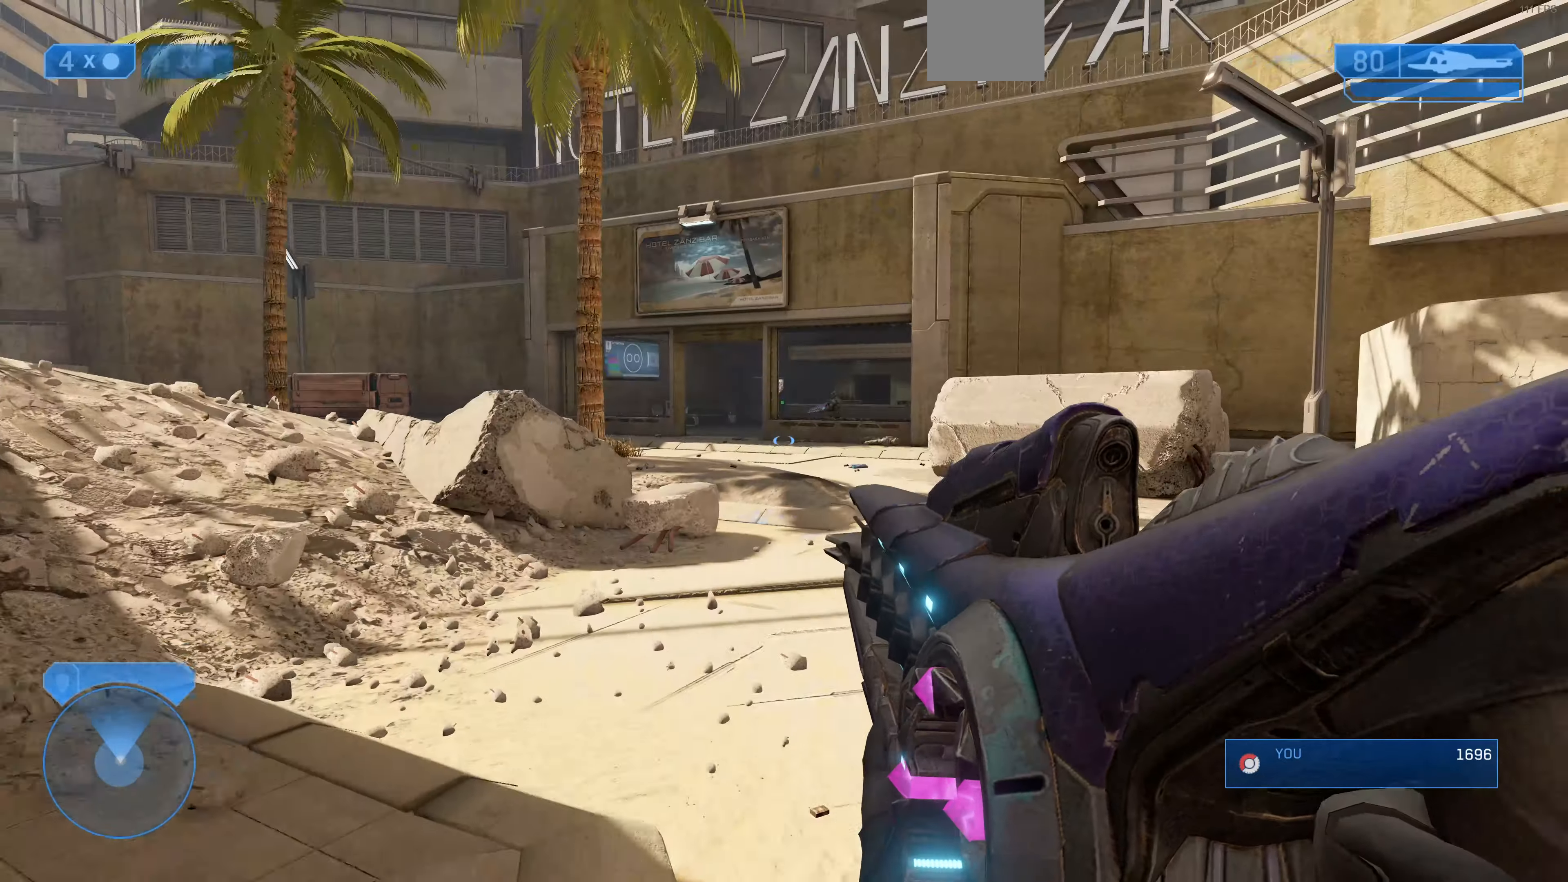
{"buttons": [], "left_stick": "up", "right_stick": "center", "events": []}
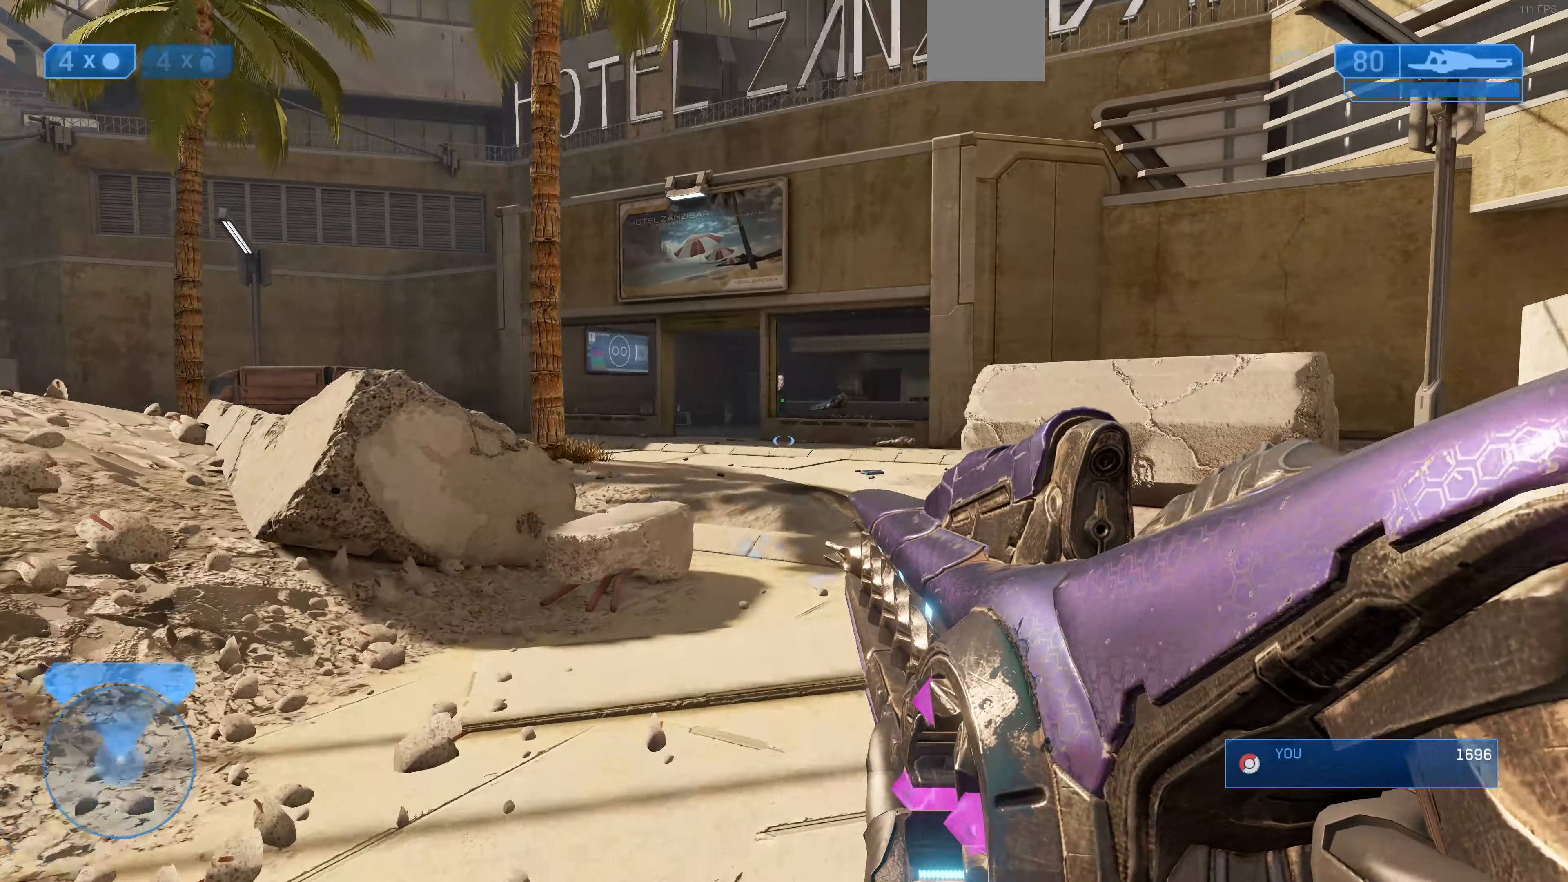
{"buttons": [], "left_stick": "up", "right_stick": "center", "events": []}
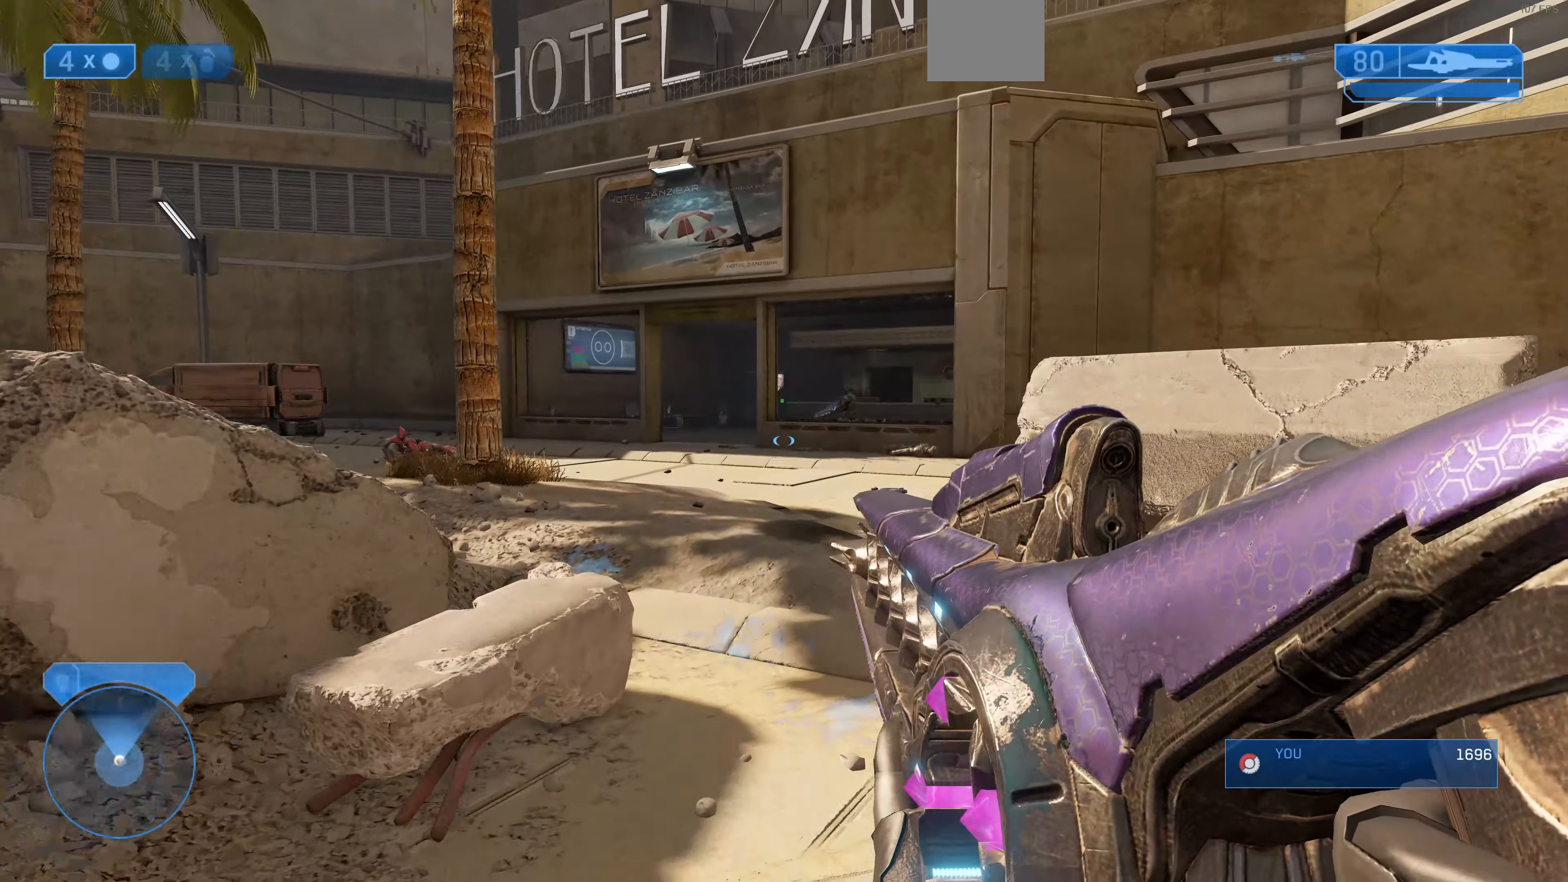
{"buttons": [], "left_stick": "up", "right_stick": "left", "events": [[266, "right_stick", "left"]]}
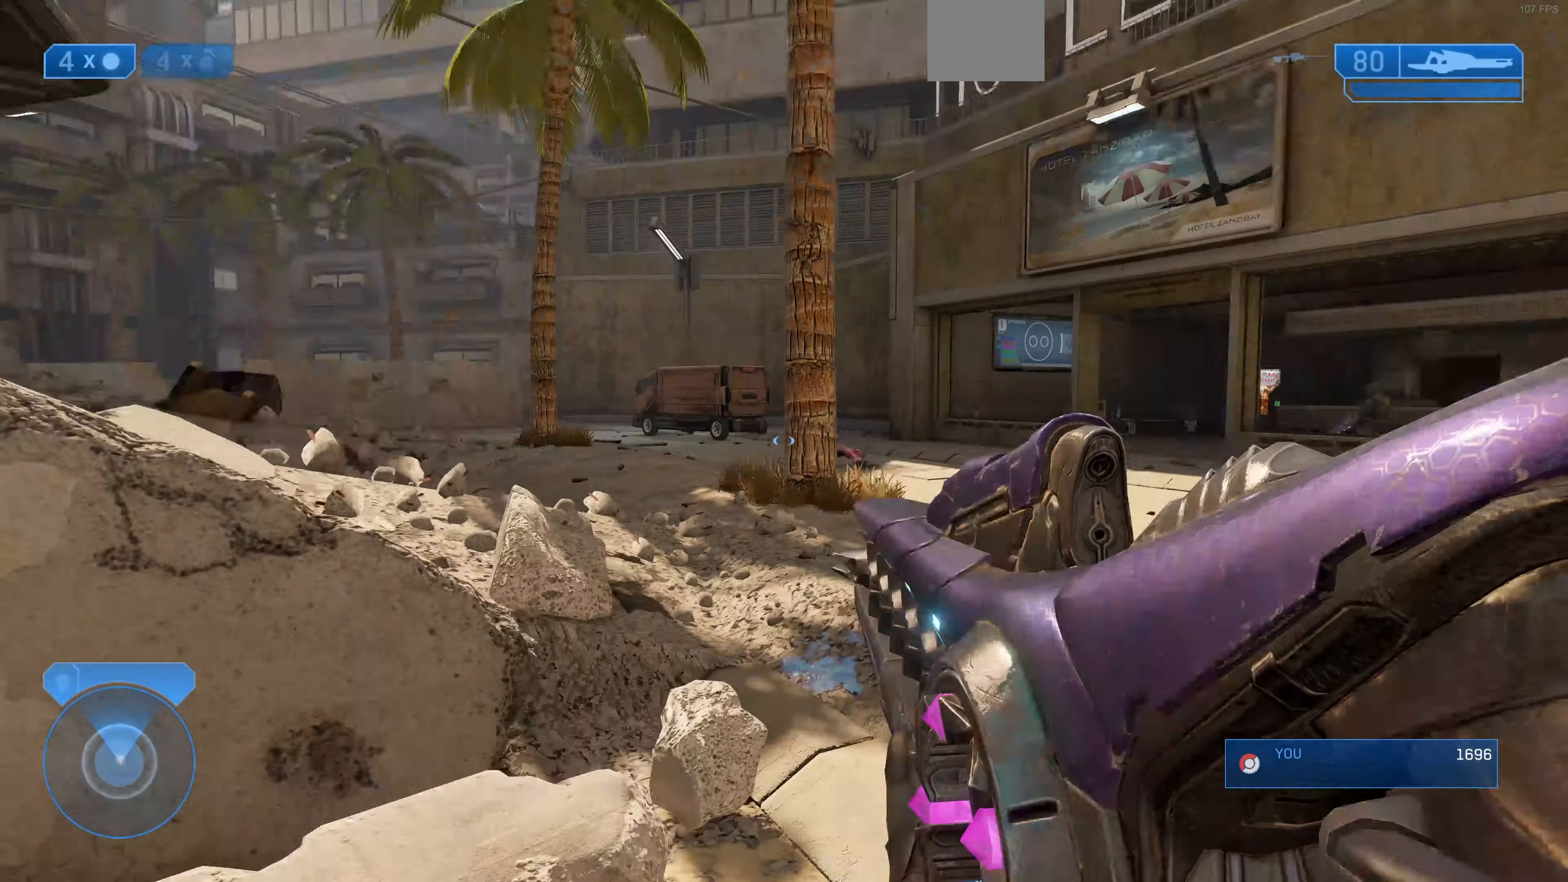
{"buttons": [], "left_stick": "up", "right_stick": "center", "events": [[100, "right_stick", "center"]]}
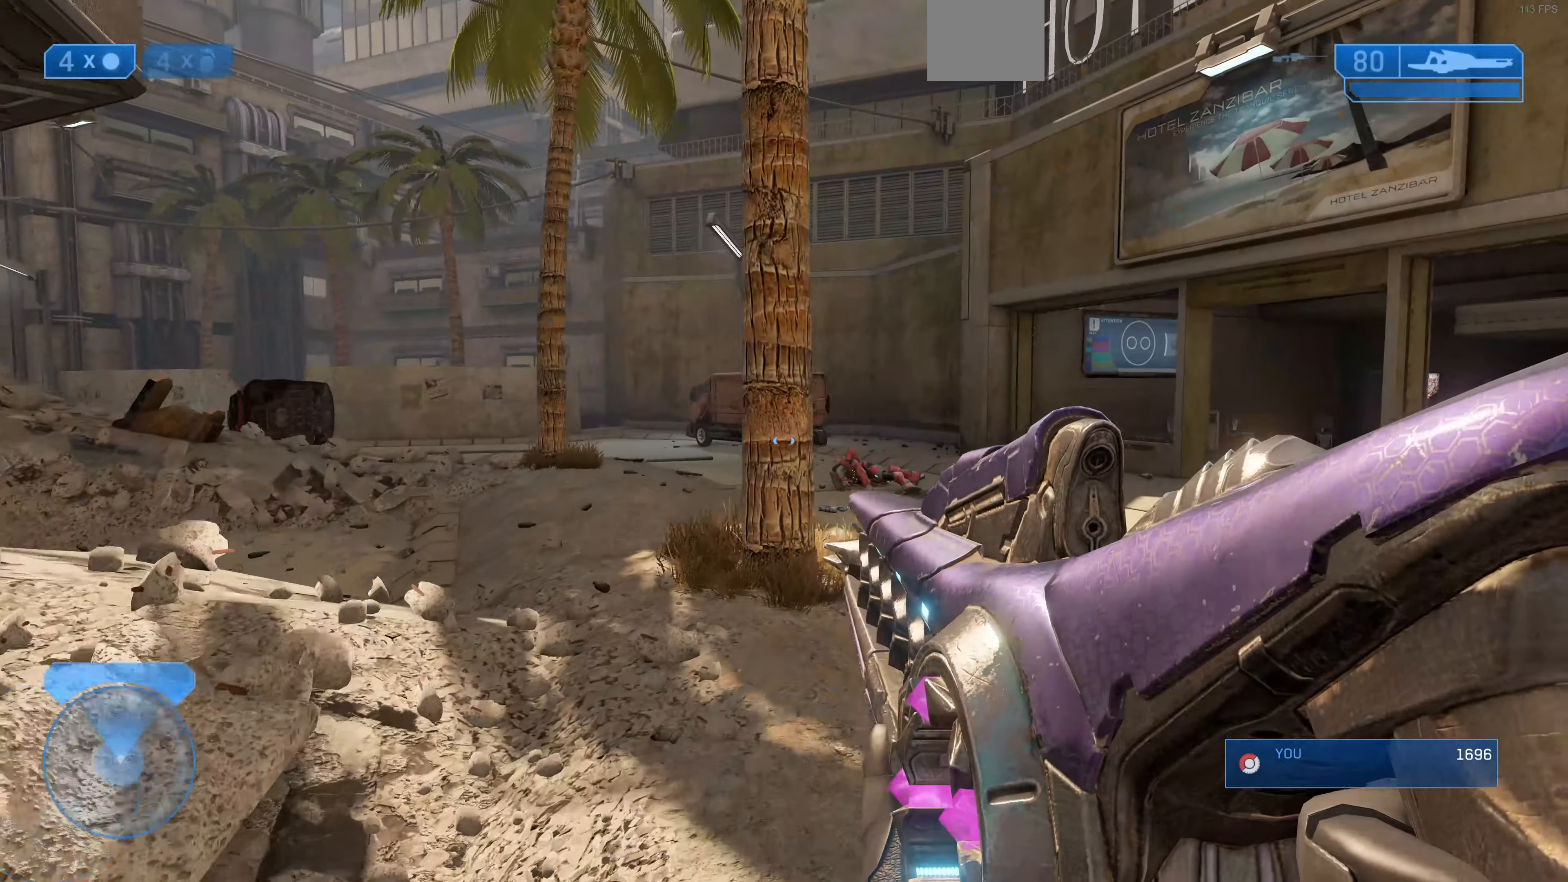
{"buttons": [], "left_stick": "up-left", "right_stick": "center", "events": [[166, "right_stick", "right"], [366, "left_stick", "up-left"], [366, "right_stick", "center"]]}
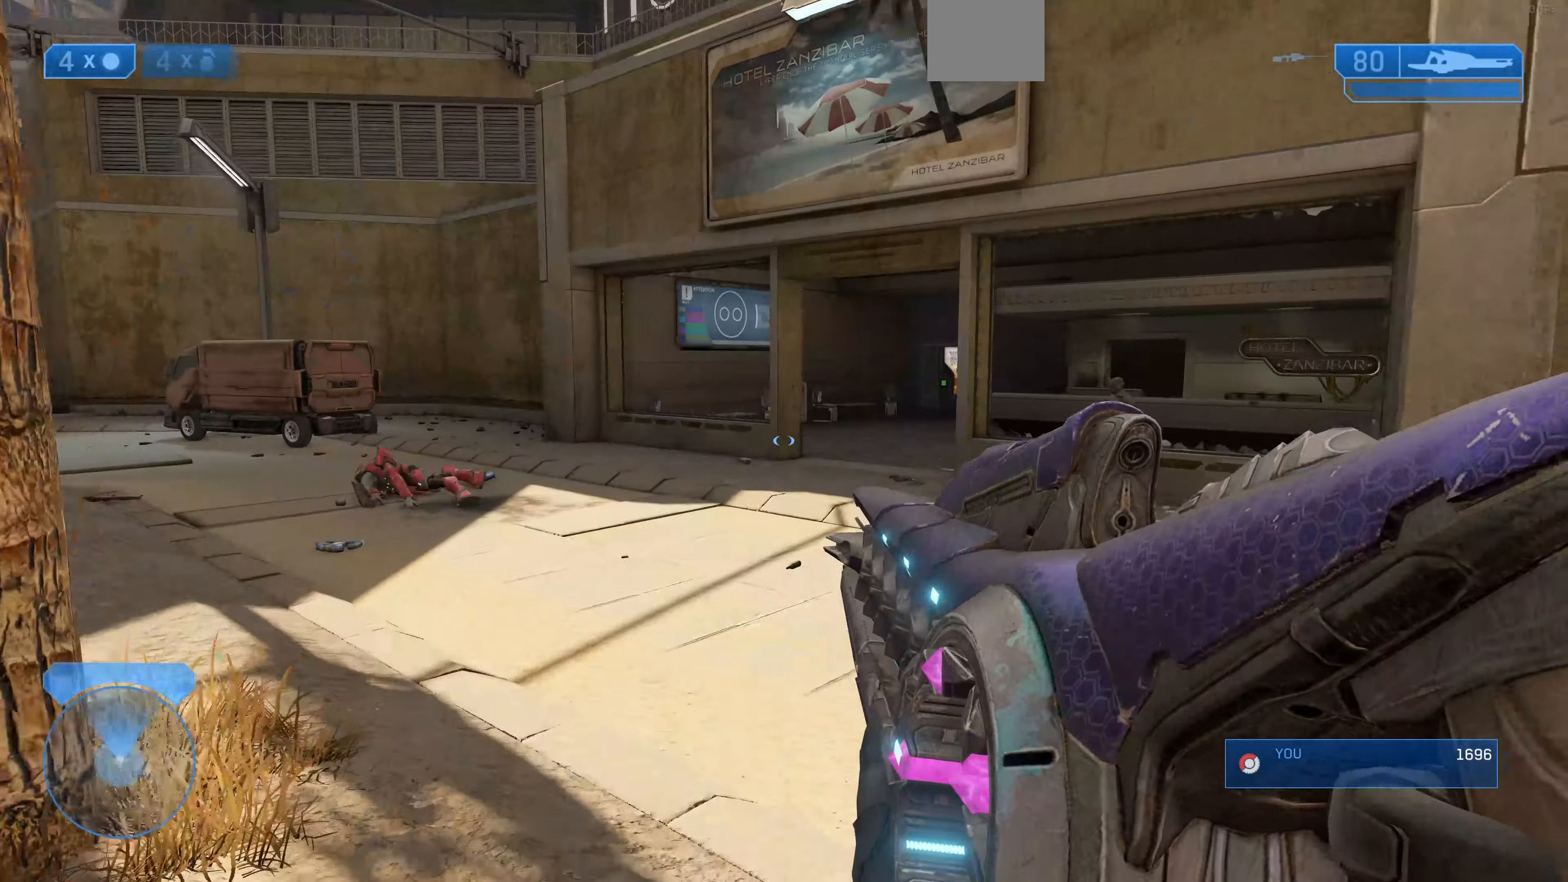
{"buttons": [], "left_stick": "up-left", "right_stick": "right", "events": [[100, "right_stick", "right"], [266, "right_stick", "center"], [466, "right_stick", "right"]]}
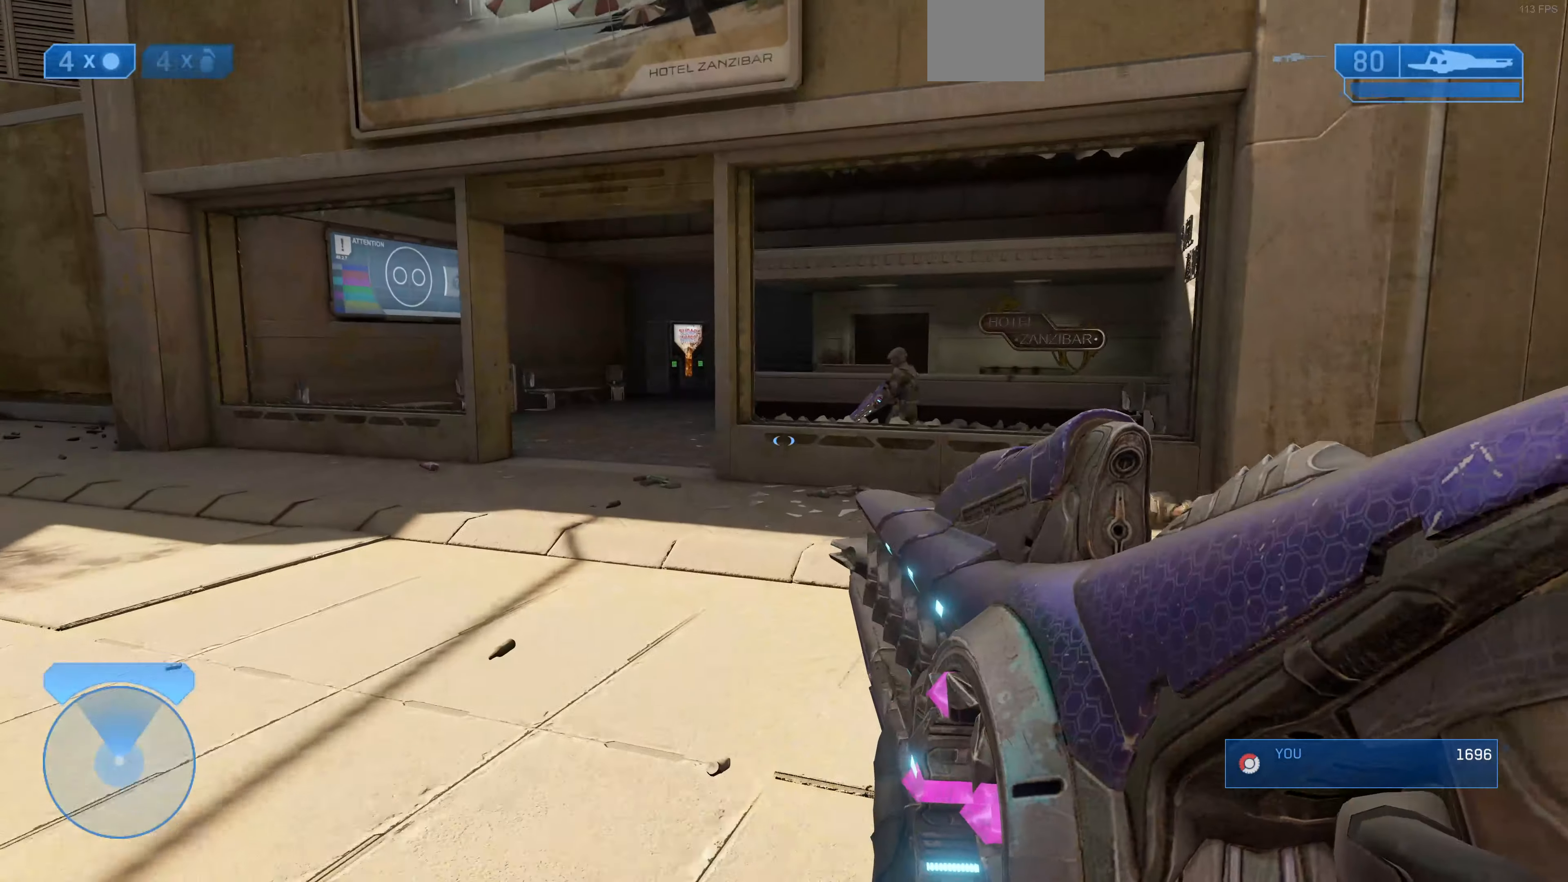
{"buttons": [], "left_stick": "up-left", "right_stick": "right", "events": []}
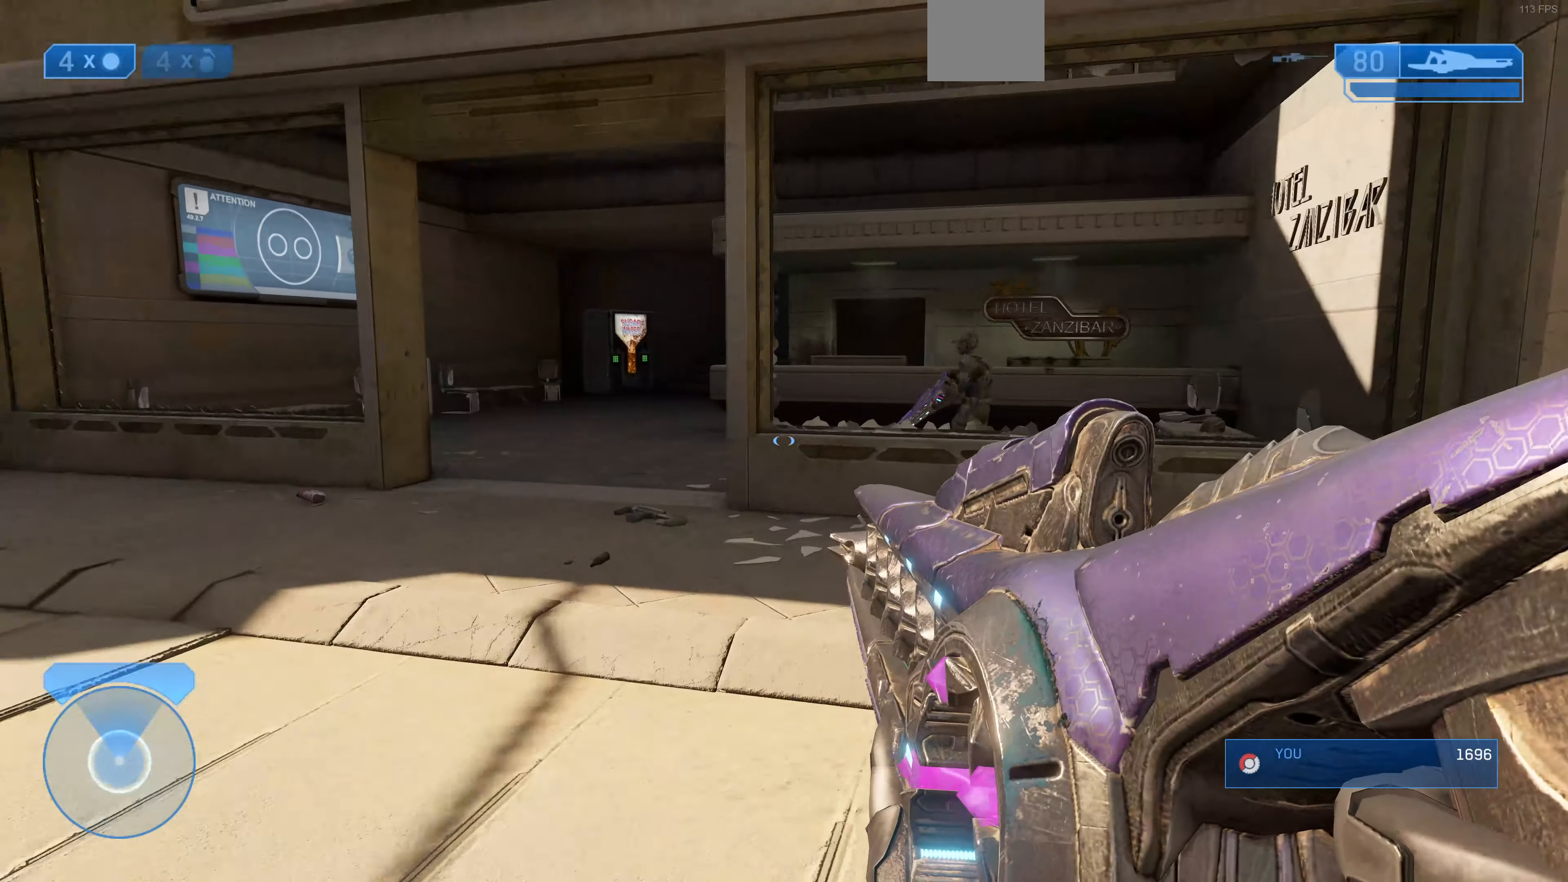
{"buttons": [], "left_stick": "up-left", "right_stick": "right", "events": [[66, "right_stick", "center"], [200, "right_stick", "right"]]}
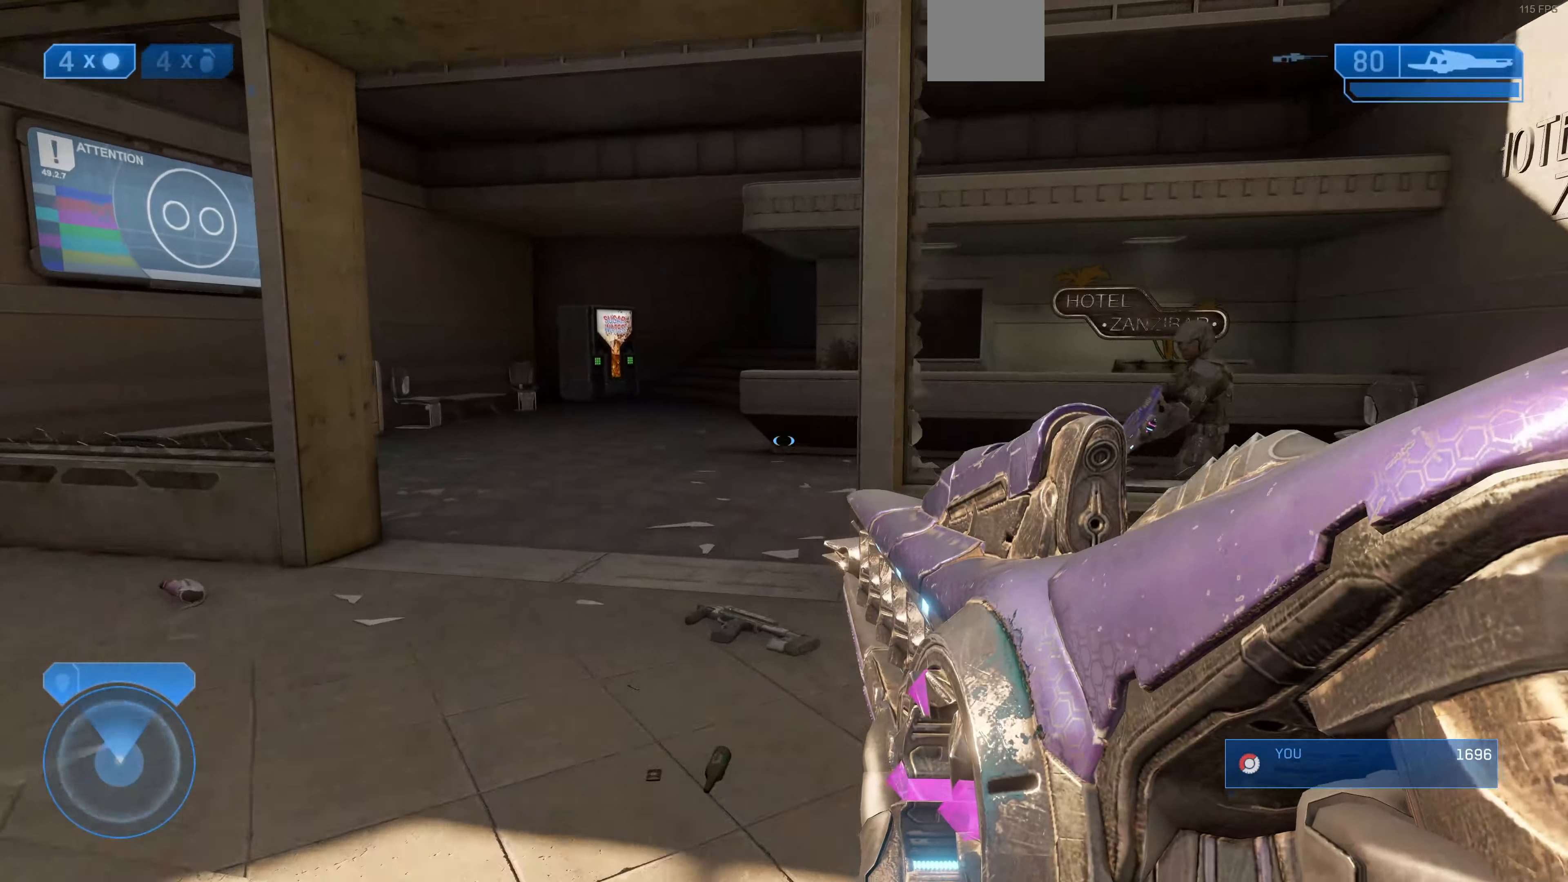
{"buttons": [], "left_stick": "up-left", "right_stick": "up-right", "events": [[400, "right_stick", "up-right"]]}
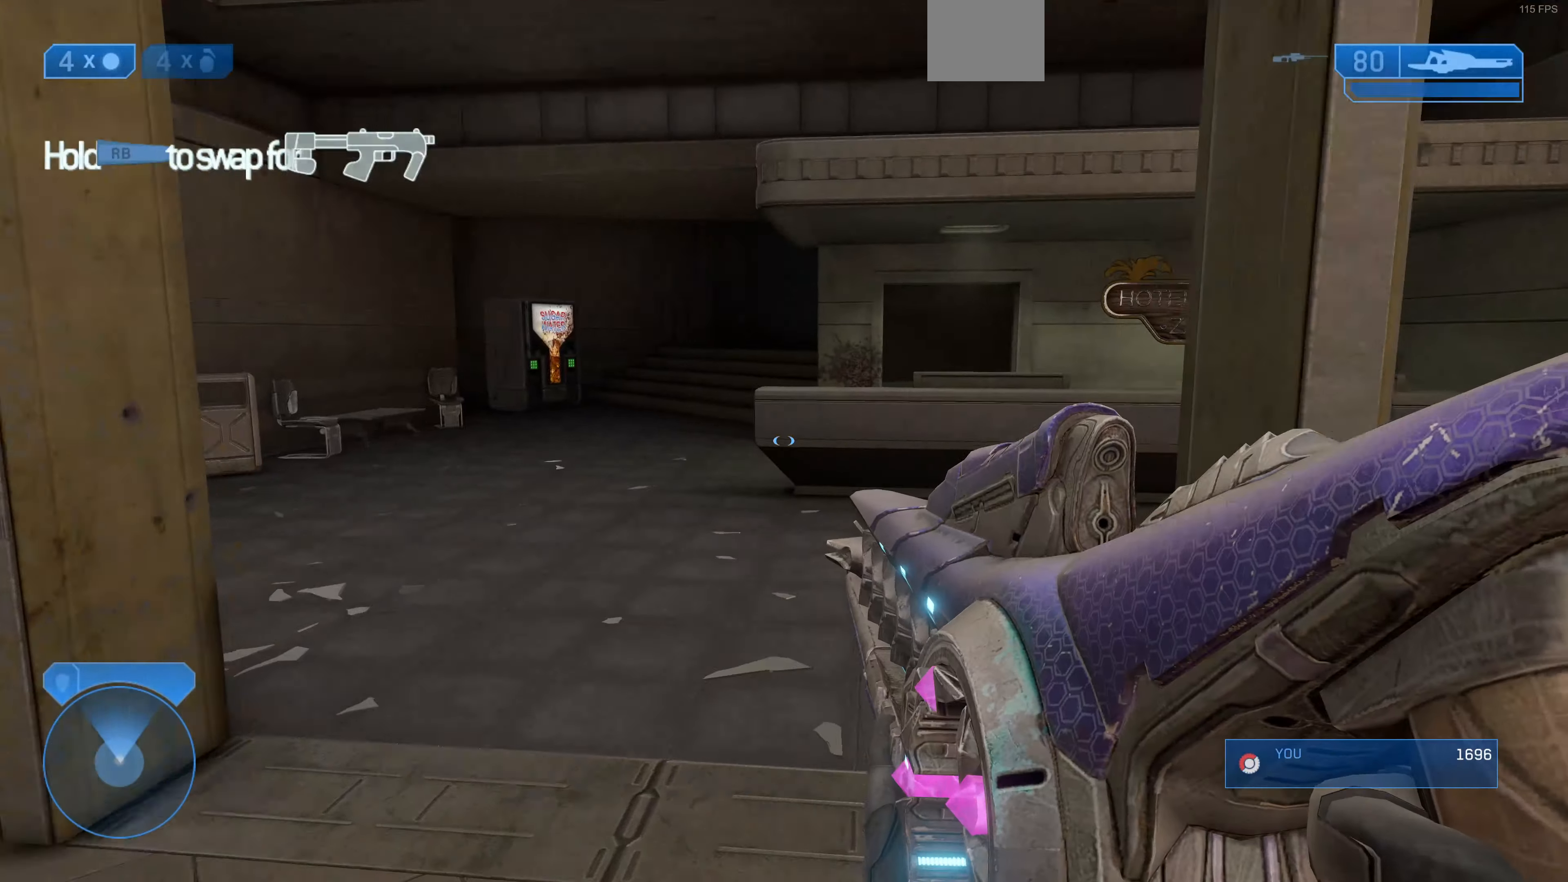
{"buttons": [], "left_stick": "up-left", "right_stick": "center", "events": [[267, "right_stick", "center"]]}
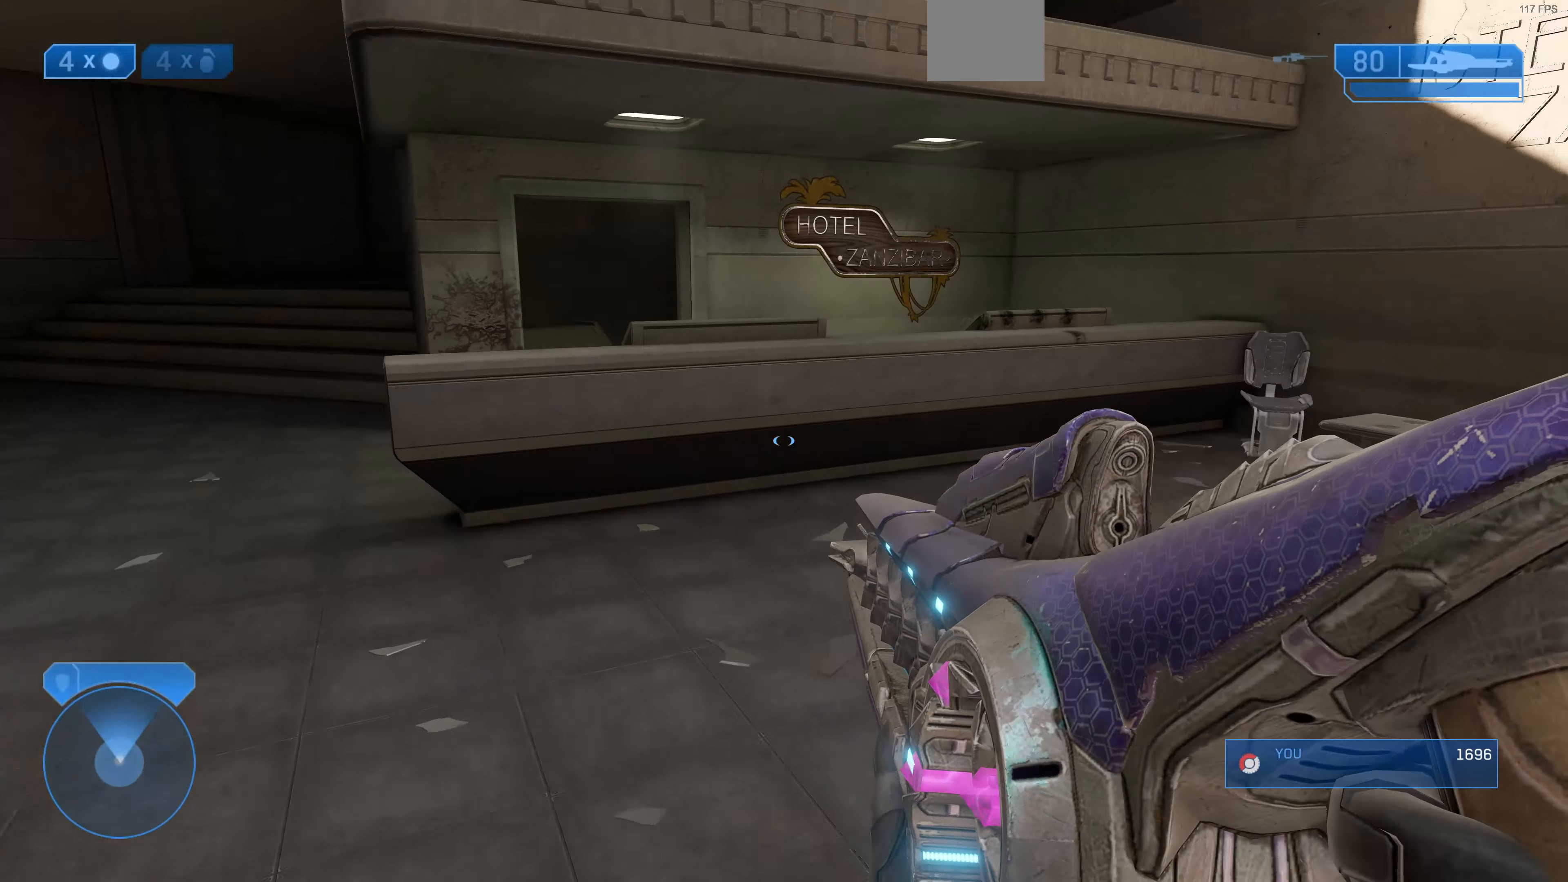
{"buttons": [], "left_stick": "up-left", "right_stick": "center", "events": [[100, "right_stick", "left"], [334, "right_stick", "center"]]}
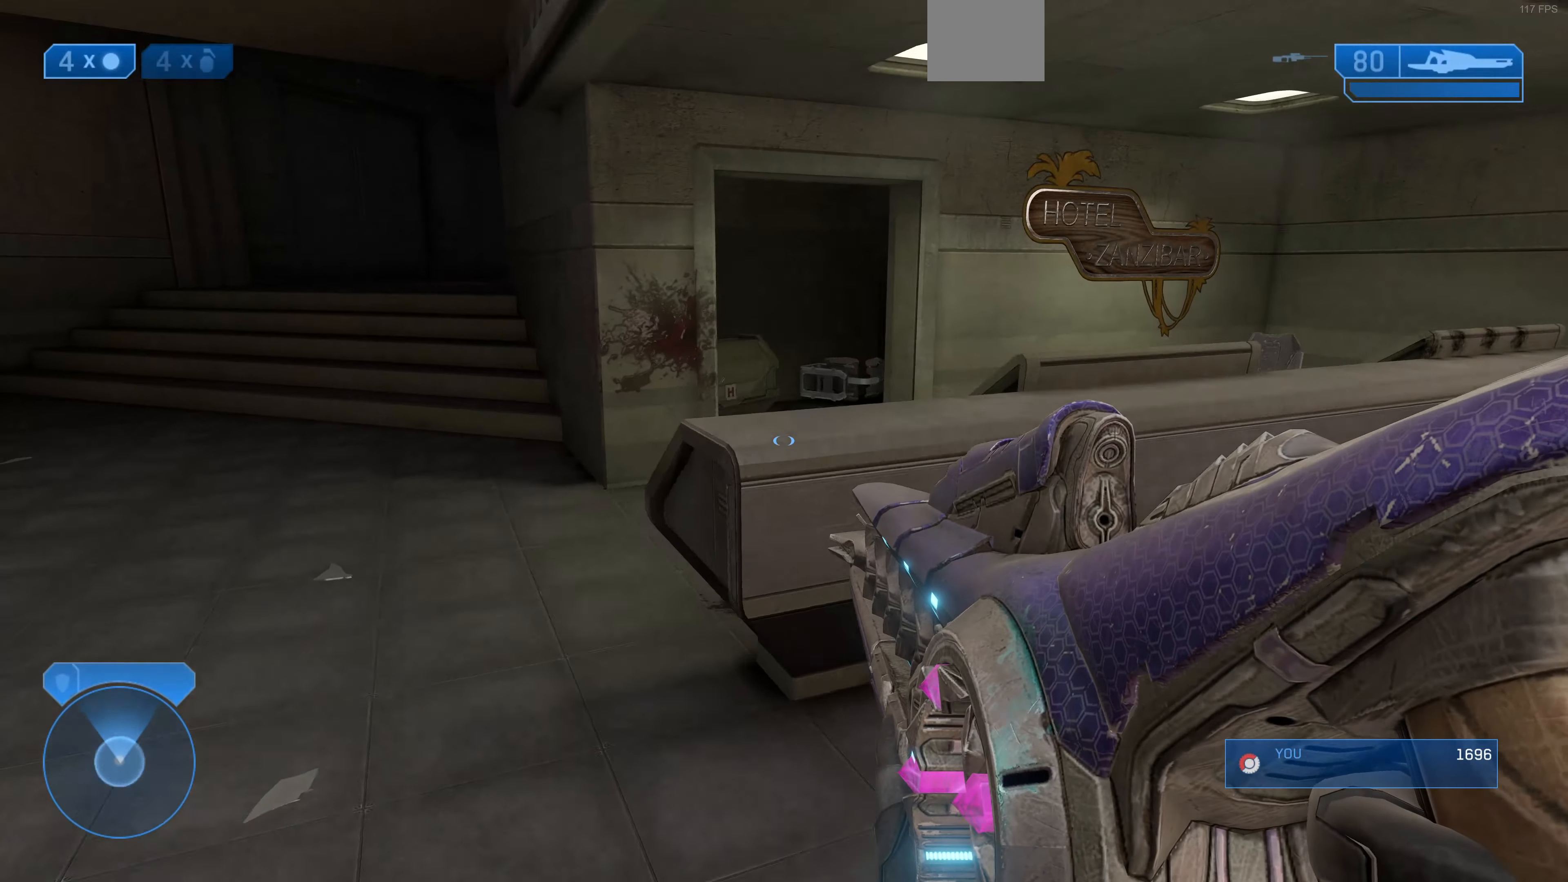
{"buttons": [], "left_stick": "down-left", "right_stick": "right", "events": [[34, "right_stick", "right"], [234, "left_stick", "left"], [367, "left_stick", "down-left"]]}
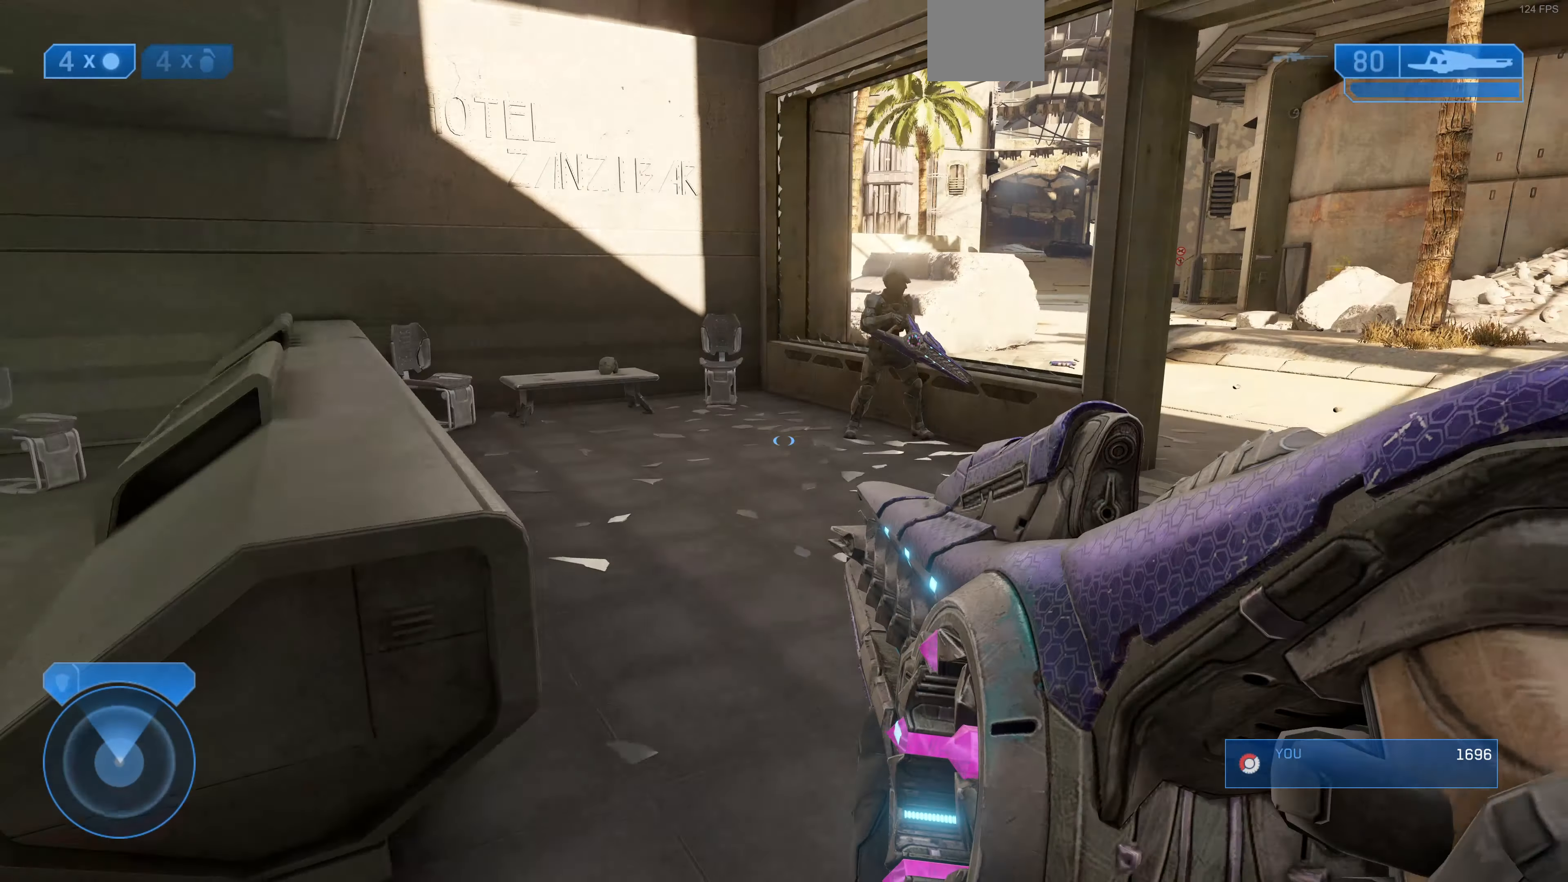
{"buttons": [], "left_stick": "down-left", "right_stick": "right", "events": [[34, "right_stick", "center"], [300, "right_stick", "right"]]}
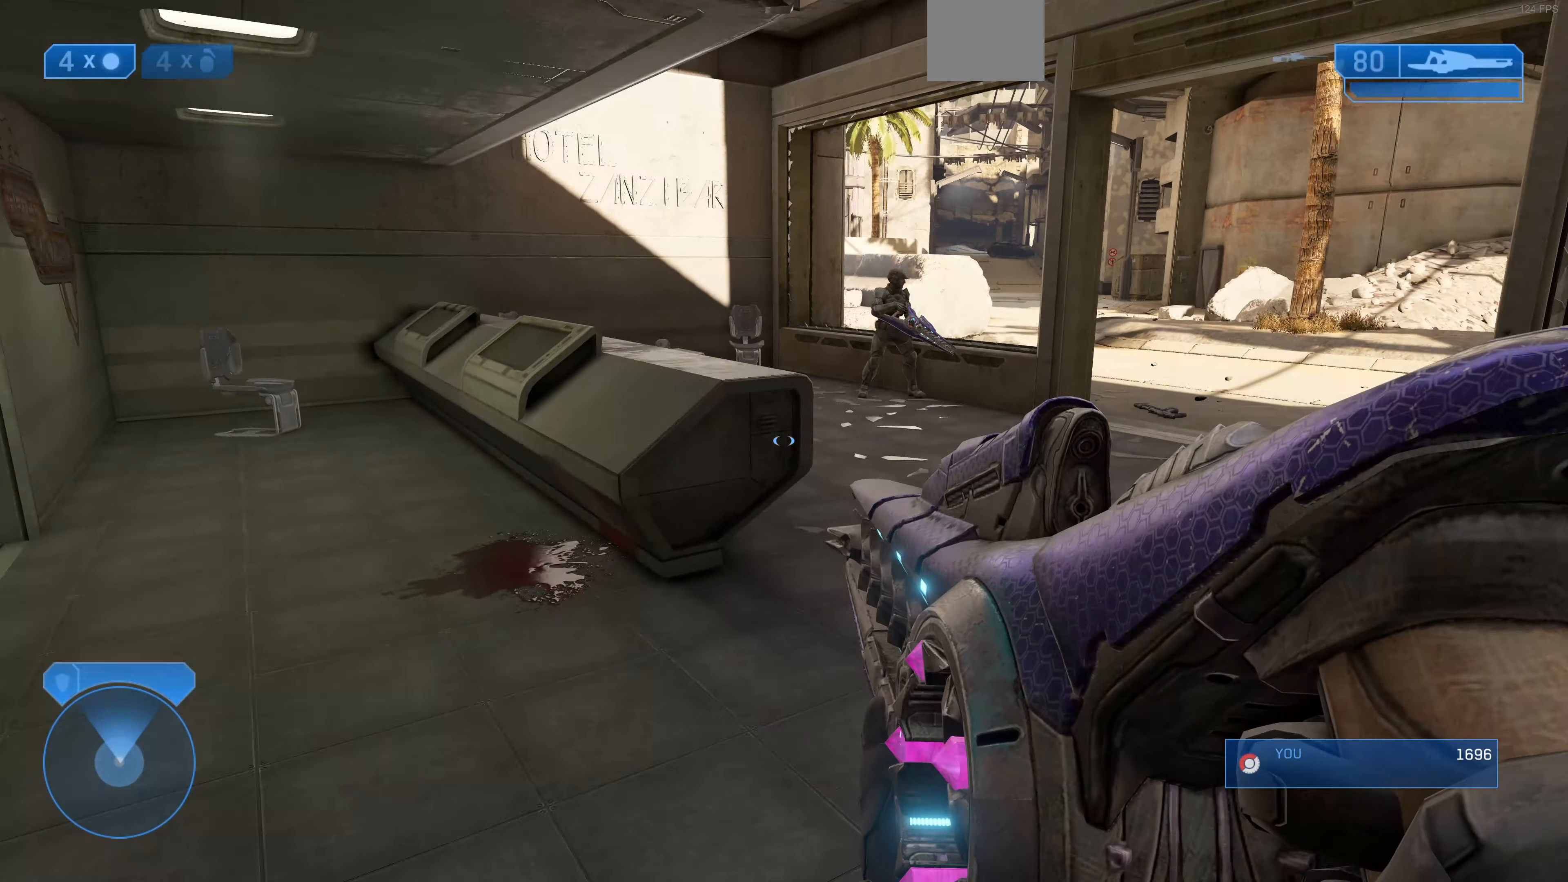
{"buttons": [], "left_stick": "down-left", "right_stick": "left", "events": [[334, "right_stick", "center"], [434, "right_stick", "left"]]}
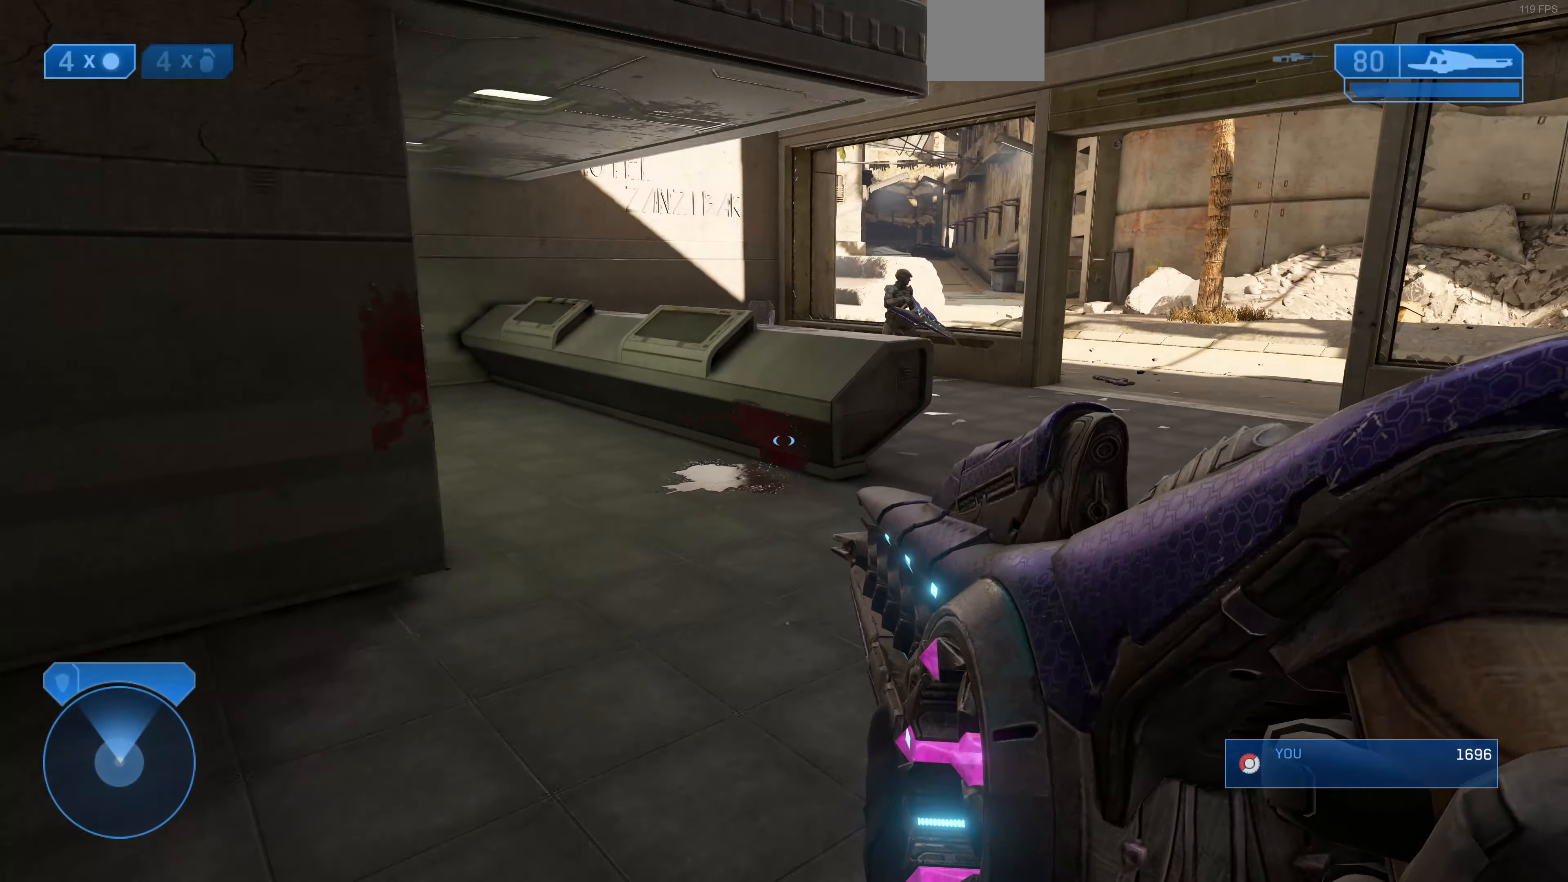
{"buttons": [], "left_stick": "up-left", "right_stick": "center", "events": [[134, "left_stick", "left"], [234, "left_stick", "up-left"], [467, "right_stick", "center"]]}
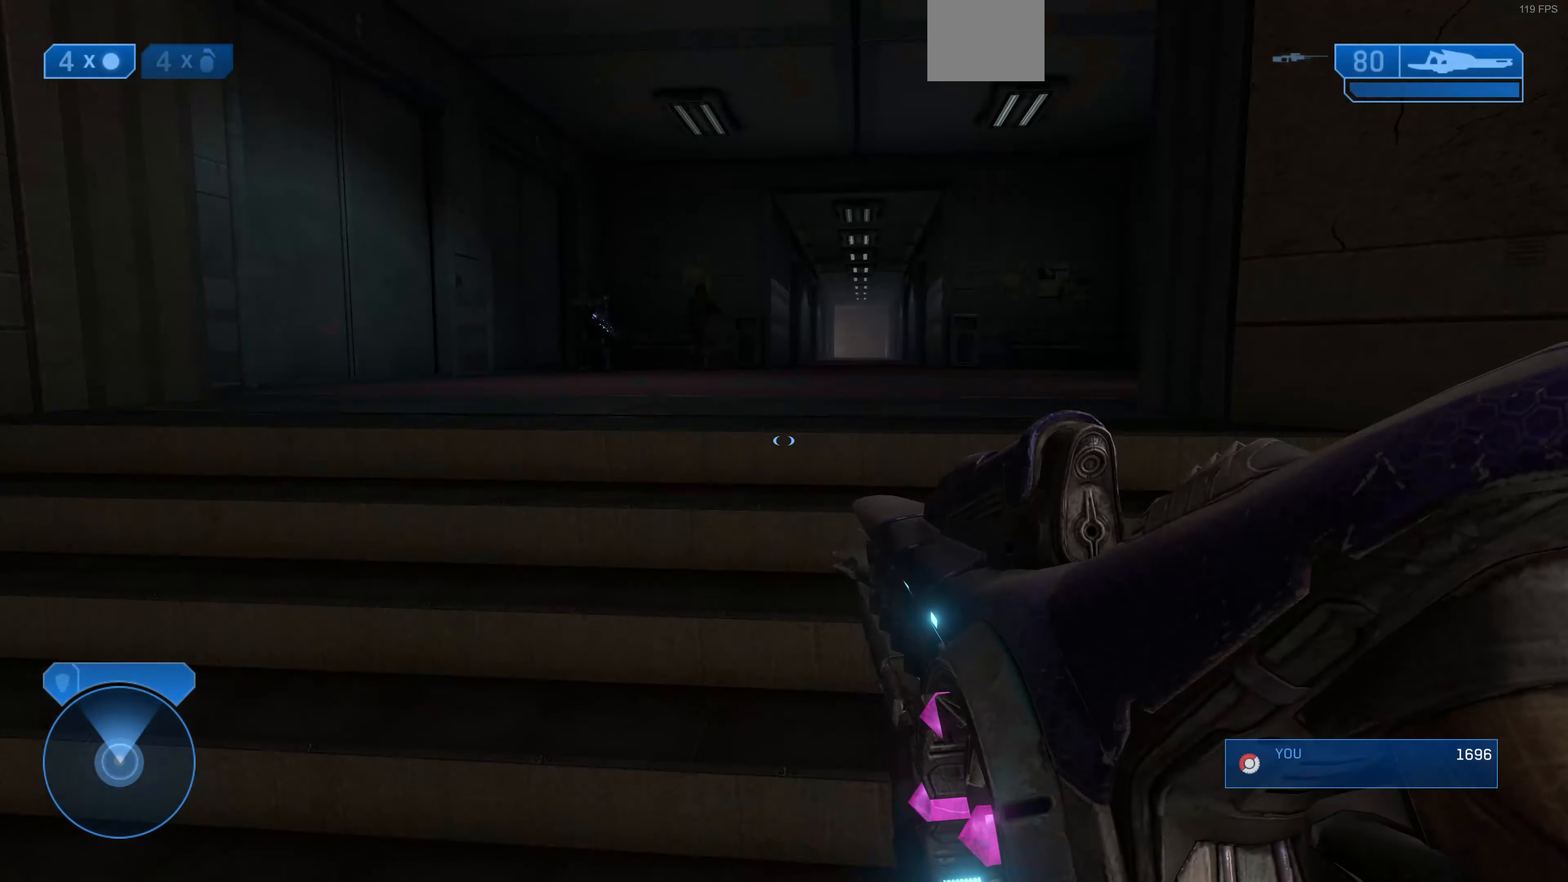
{"buttons": [], "left_stick": "up", "right_stick": "center", "events": [[67, "left_stick", "up"], [267, "right_stick", "right"], [467, "right_stick", "center"]]}
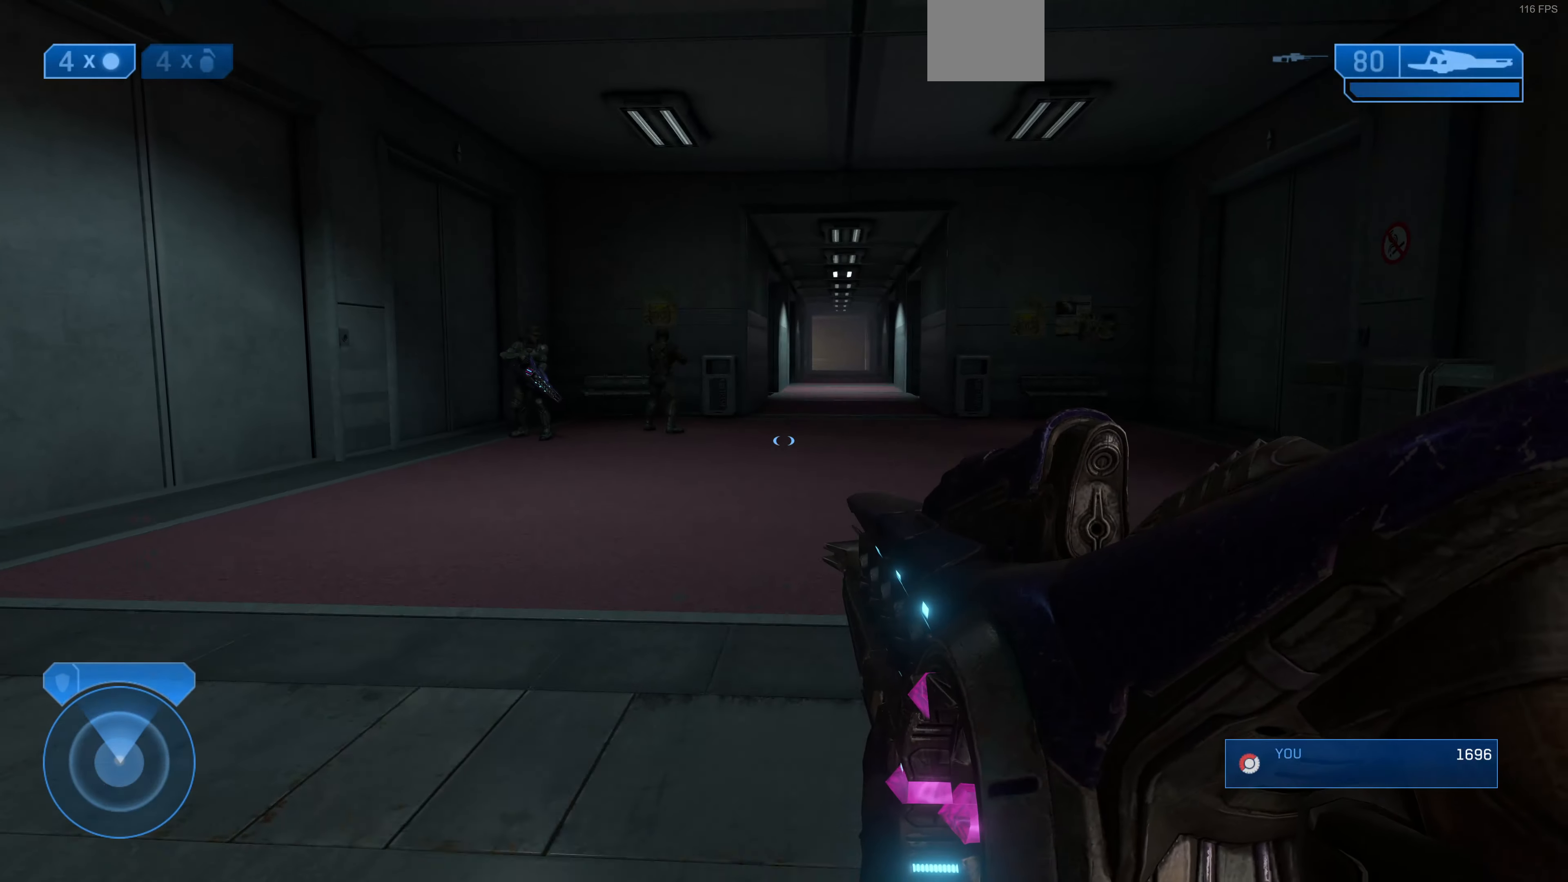
{"buttons": [], "left_stick": "up", "right_stick": "center", "events": []}
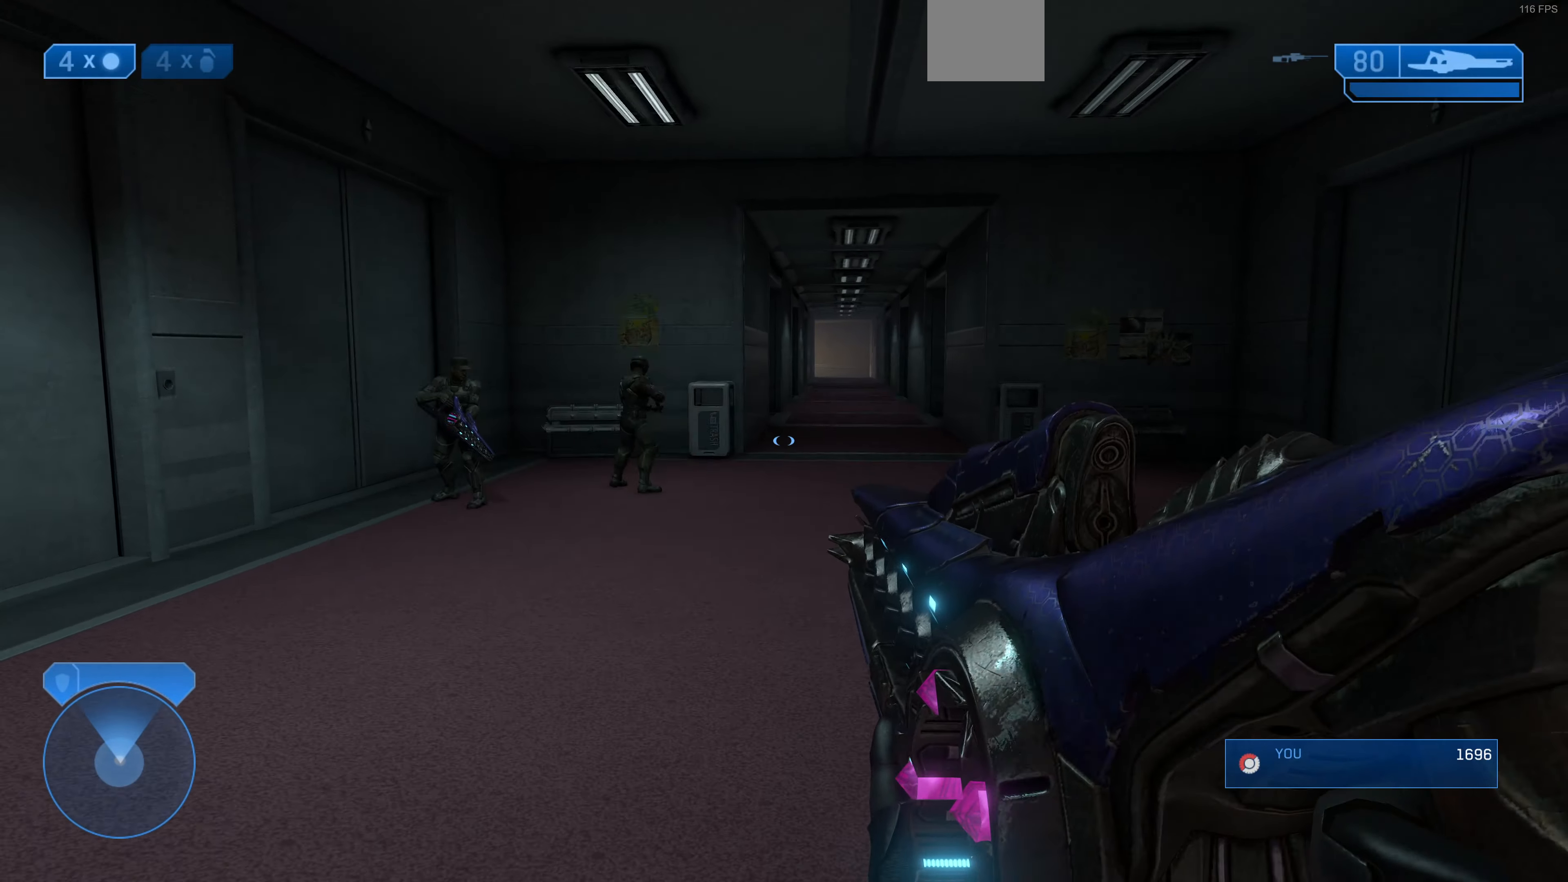
{"buttons": [], "left_stick": "up", "right_stick": "up-left", "events": [[434, "right_stick", "left"], [500, "right_stick", "up-left"]]}
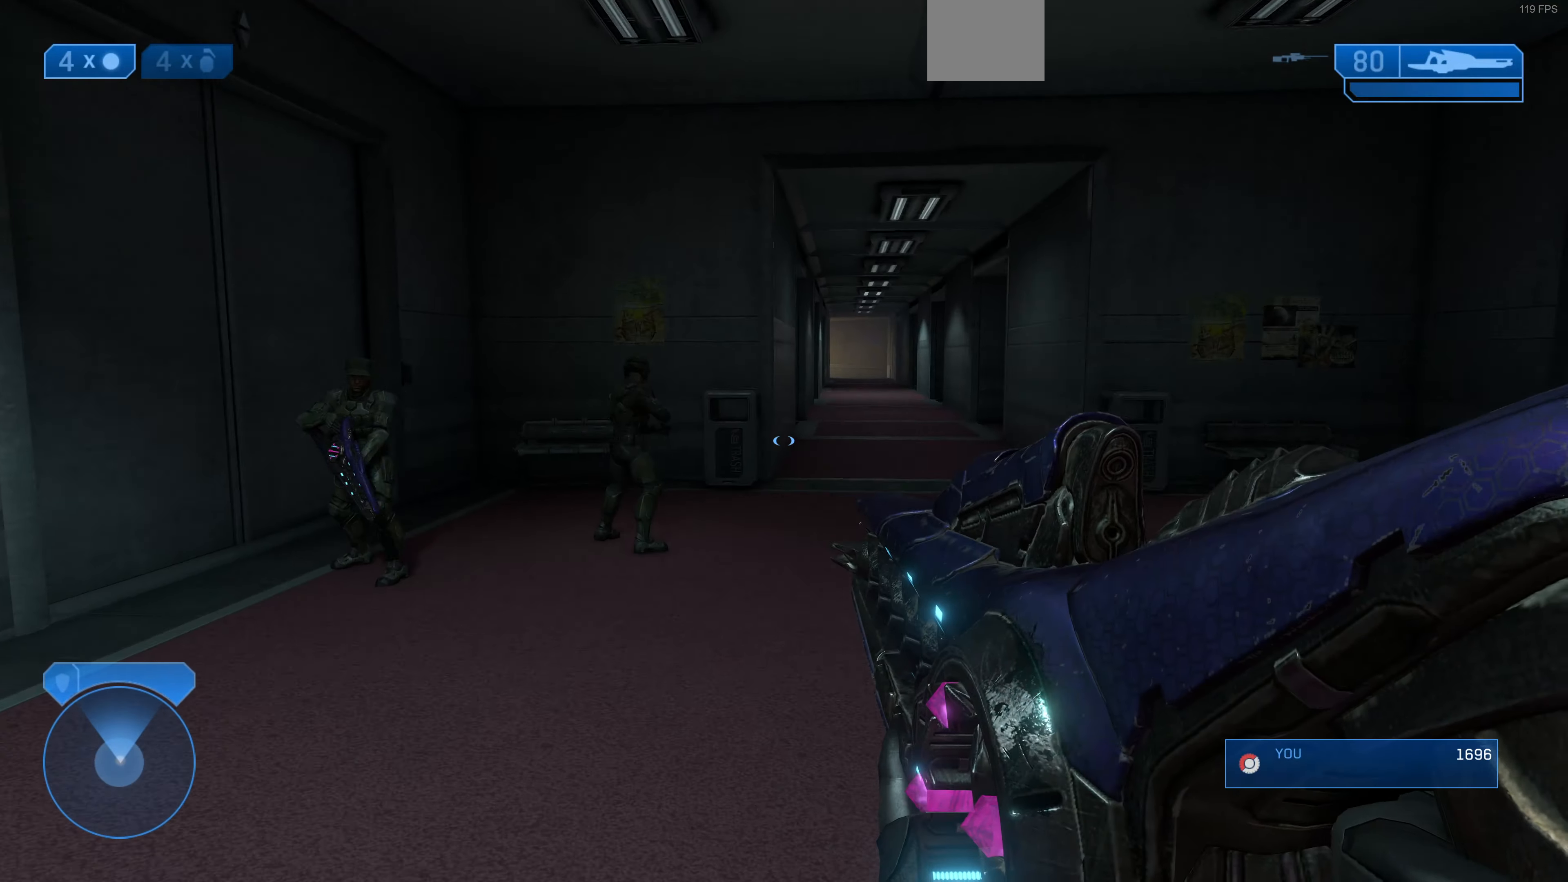
{"buttons": [], "left_stick": "up-right", "right_stick": "up-left", "events": [[367, "left_stick", "up-right"]]}
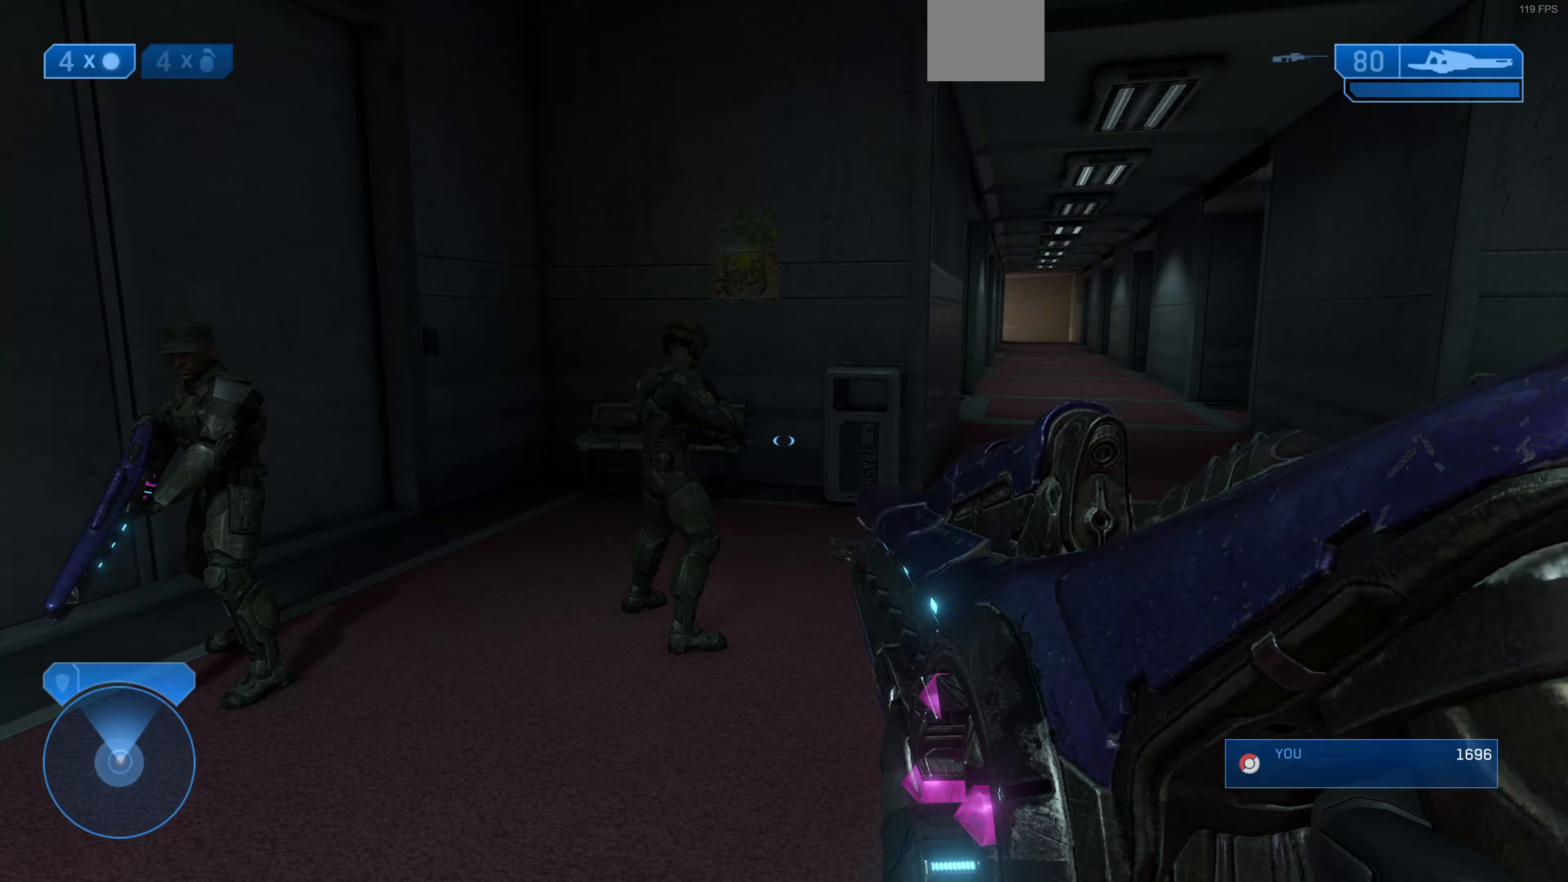
{"buttons": ["R1"], "left_stick": "up-right", "right_stick": "up-left", "events": [[333, "R1", "down"]]}
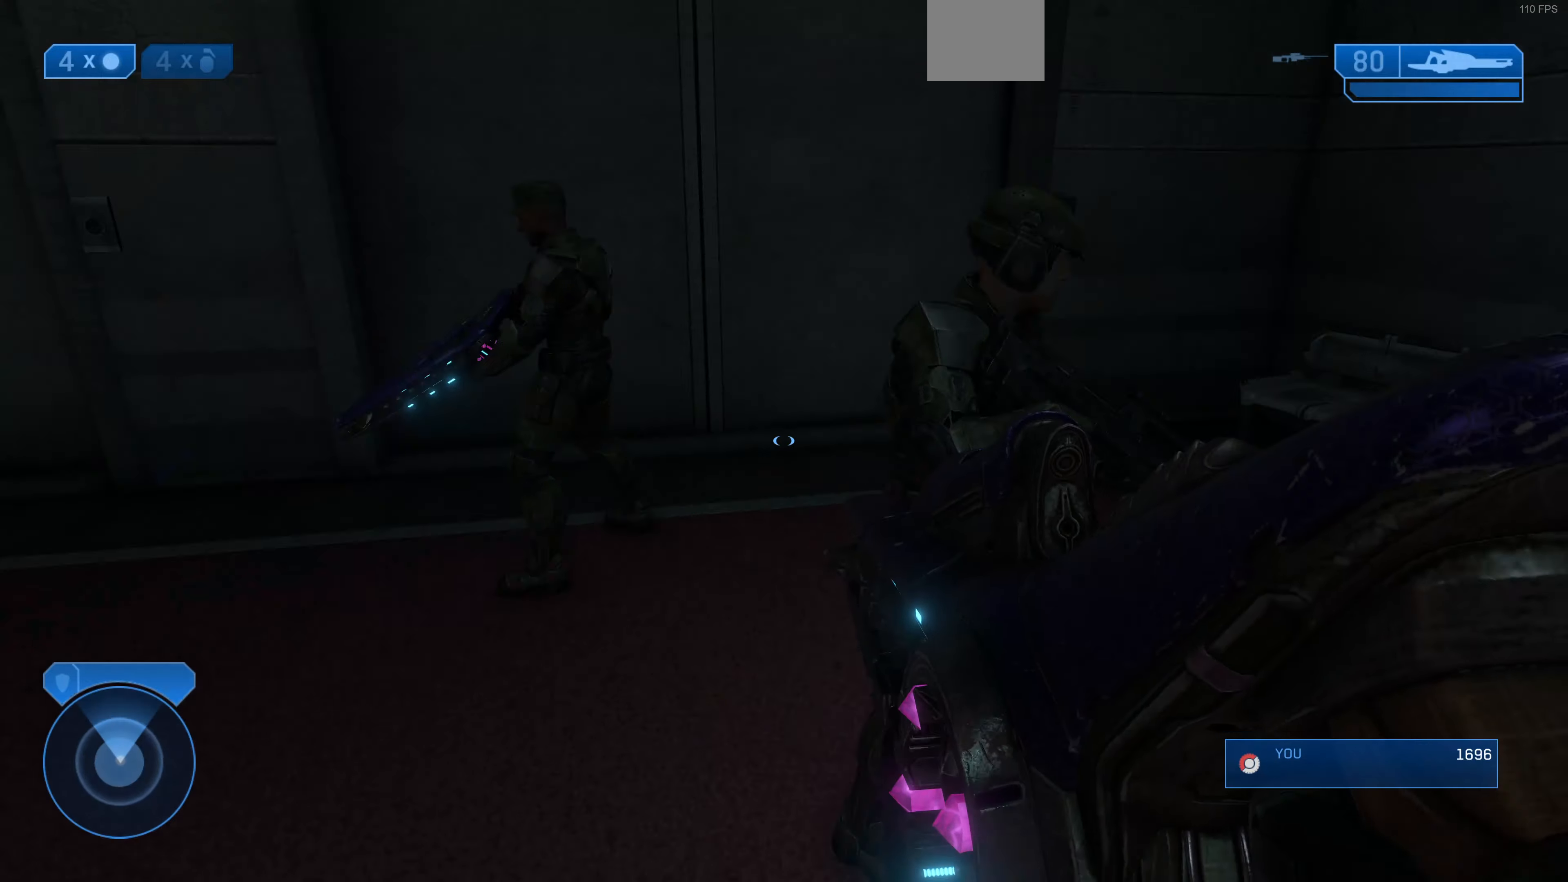
{"buttons": ["R1"], "left_stick": "down-right", "right_stick": "center", "events": [[200, "left_stick", "up-left"], [333, "left_stick", "down-right"], [433, "right_stick", "center"]]}
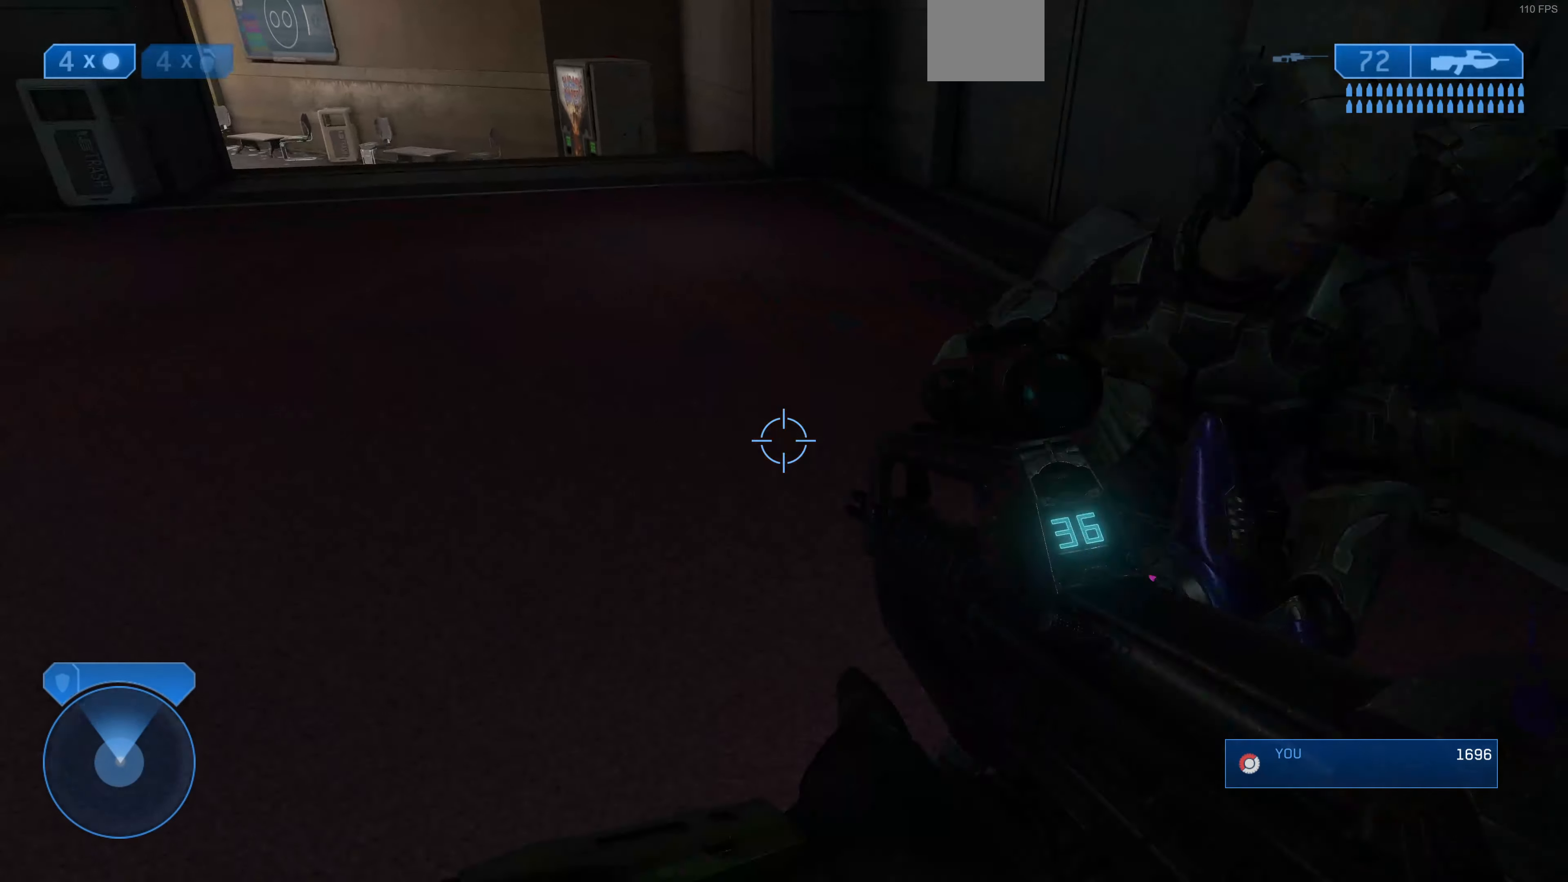
{"buttons": [], "left_stick": "up-left", "right_stick": "center", "events": [[100, "R1", "up"], [100, "left_stick", "up-left"], [133, "right_stick", "down-left"], [400, "right_stick", "center"]]}
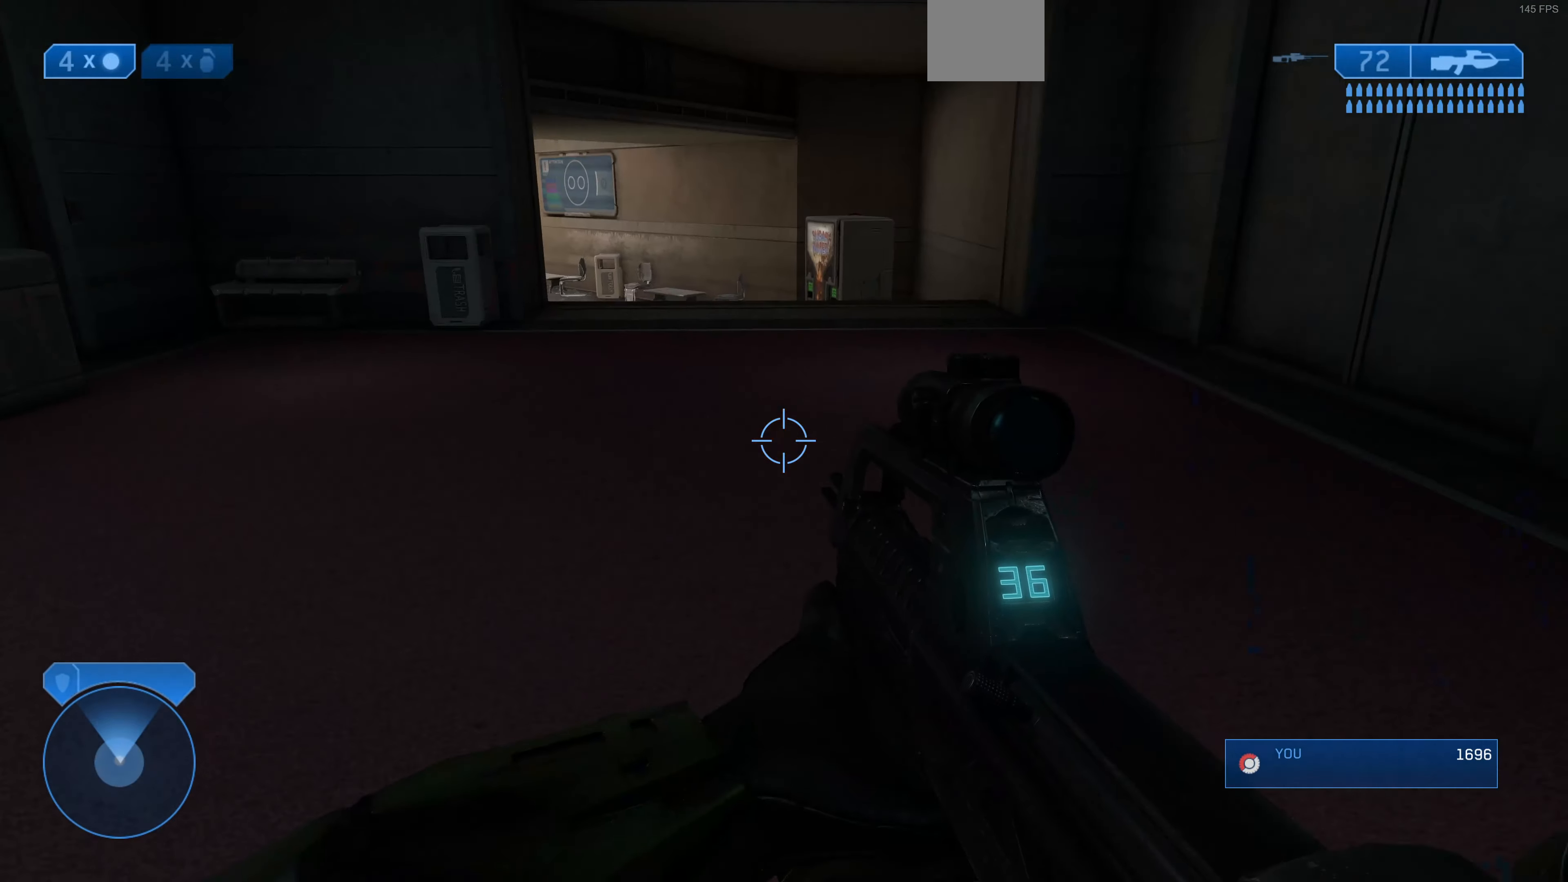
{"buttons": [], "left_stick": "up", "right_stick": "center", "events": [[200, "left_stick", "up"], [200, "right_stick", "left"], [367, "right_stick", "center"]]}
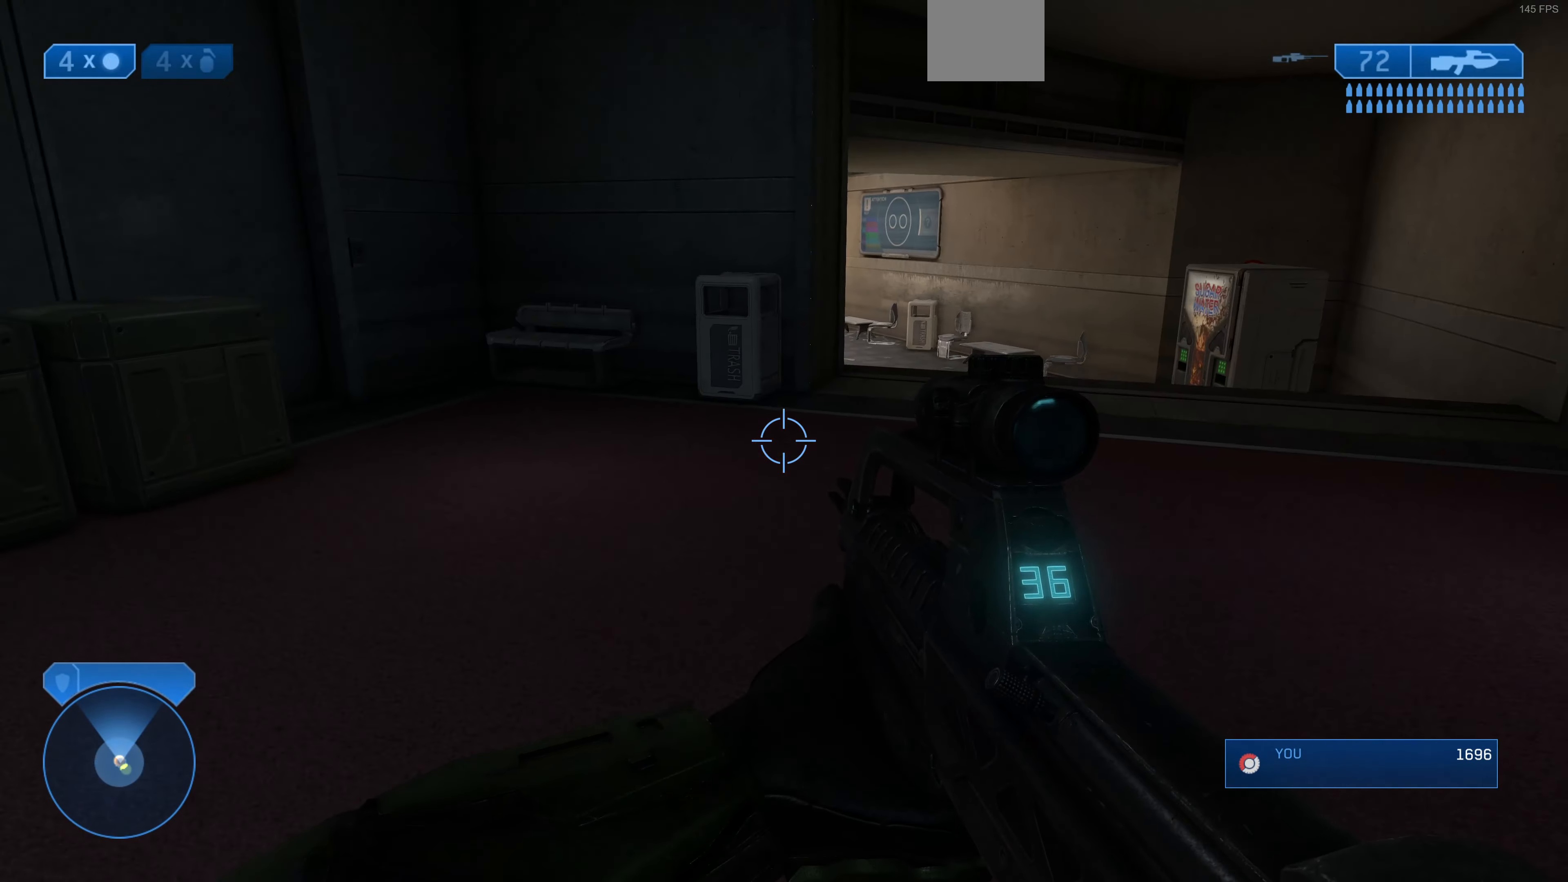
{"buttons": [], "left_stick": "up", "right_stick": "center", "events": [[67, "R1", "down"], [267, "R1", "up"]]}